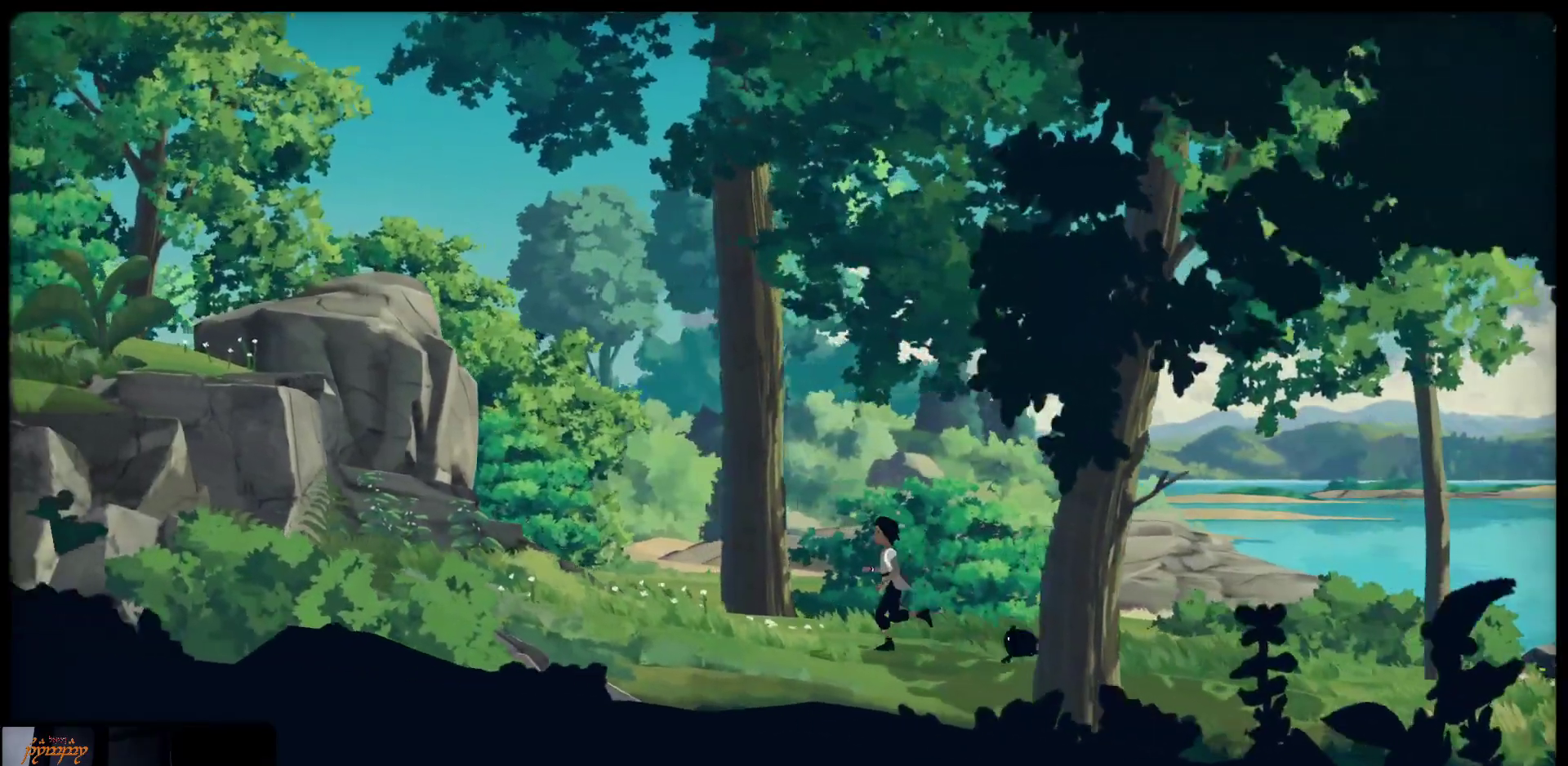
Gameplay with a controller (Xbox layout); each line is a JSON object with the inputs held at the frame after it. "events" lists button and stick changes between this image and that frame as [ms after this image, input, new state], when the widget could be followed in between.
{"buttons": [], "left_stick": "left", "right_stick": "center", "events": []}
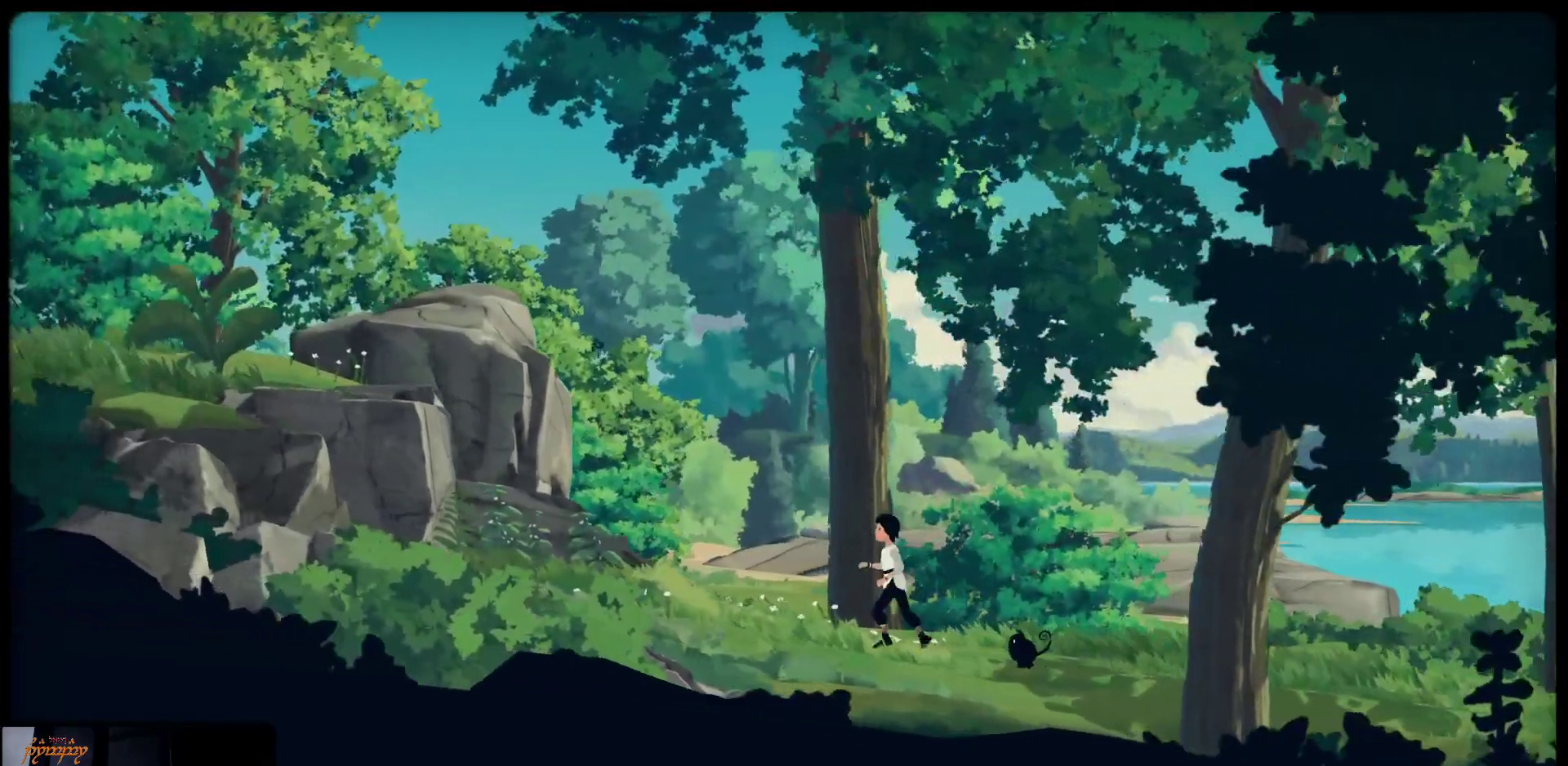
{"buttons": [], "left_stick": "left", "right_stick": "center", "events": []}
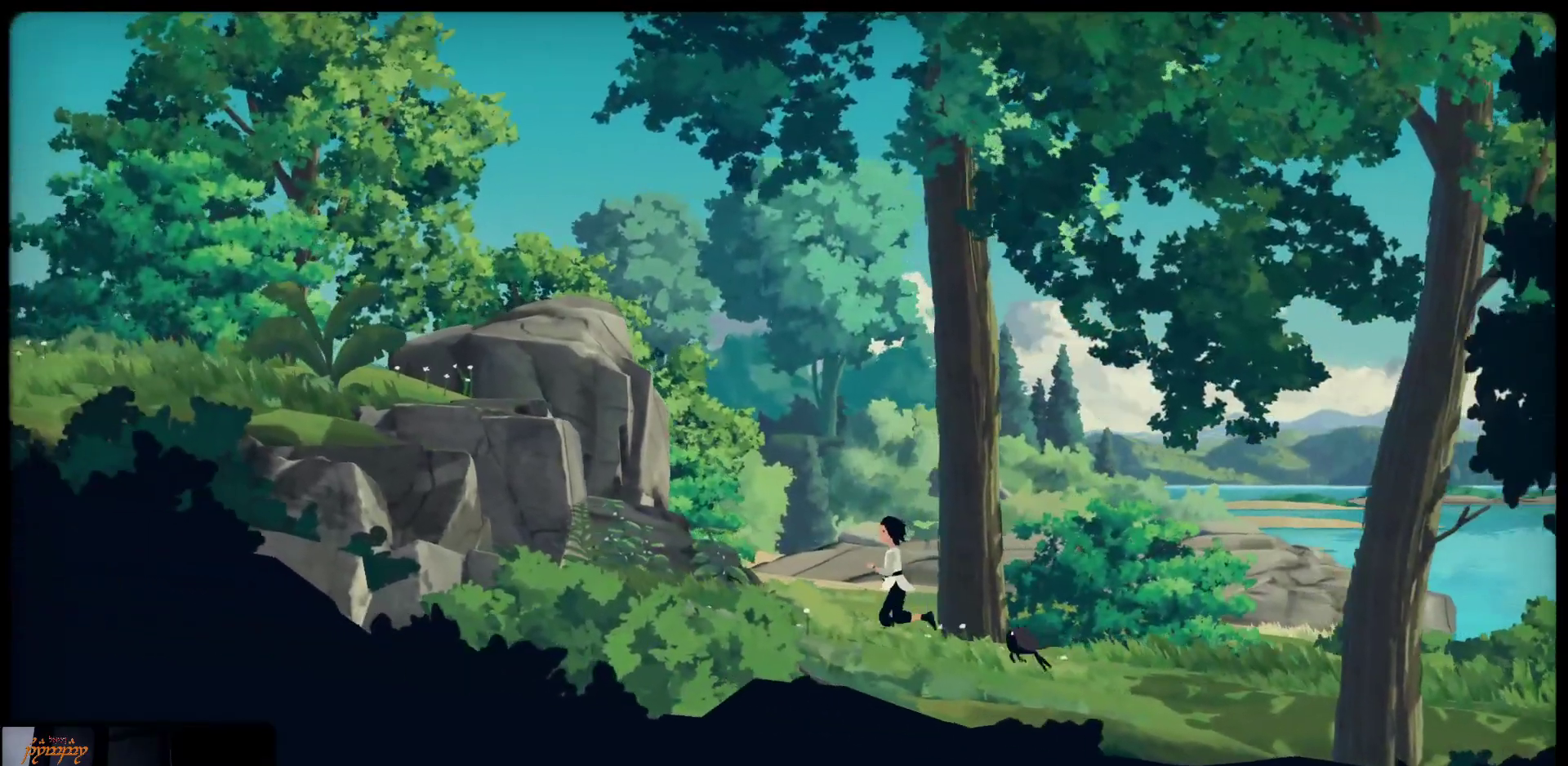
{"buttons": [], "left_stick": "left", "right_stick": "center", "events": []}
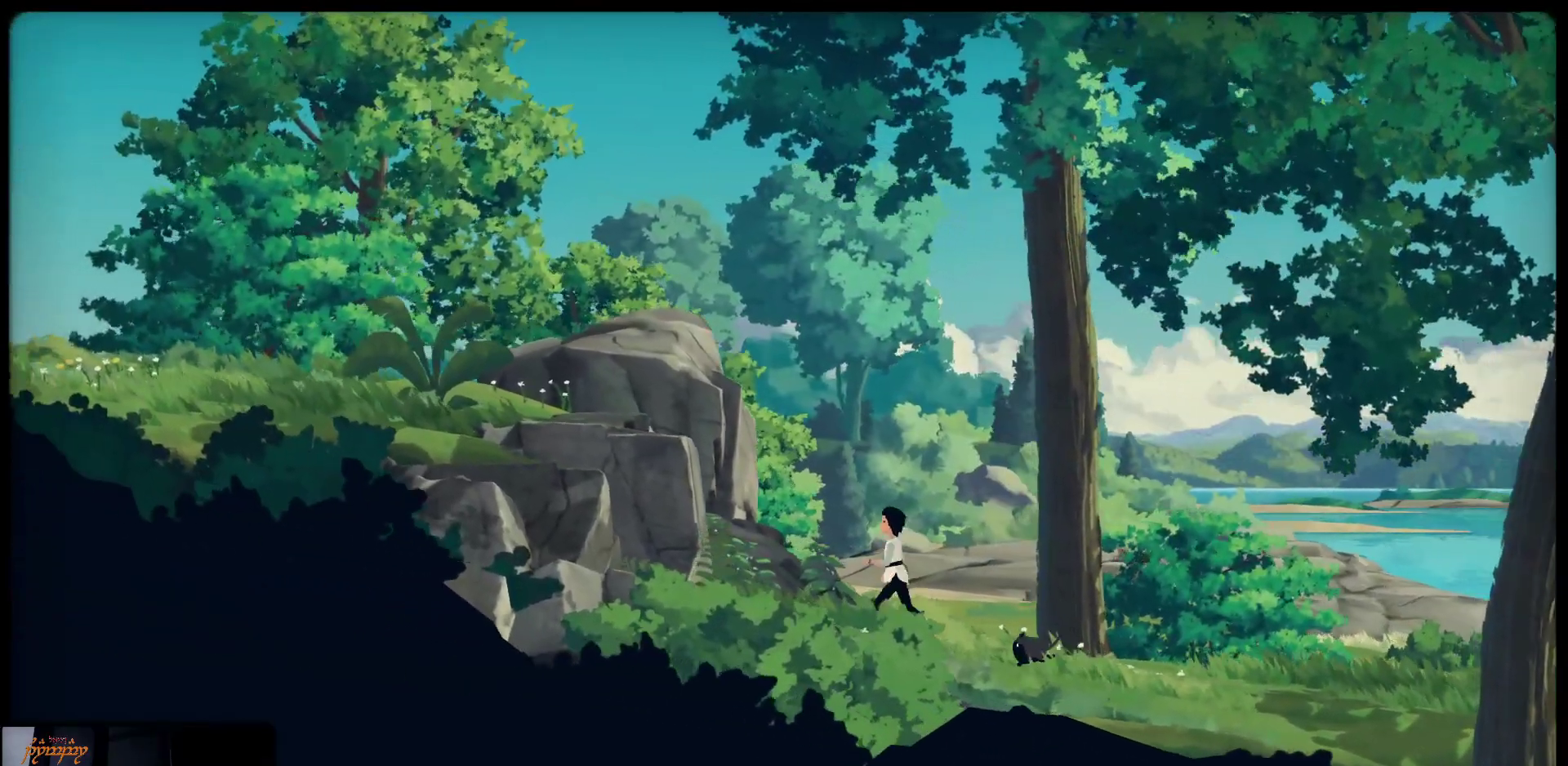
{"buttons": [], "left_stick": "left", "right_stick": "center", "events": []}
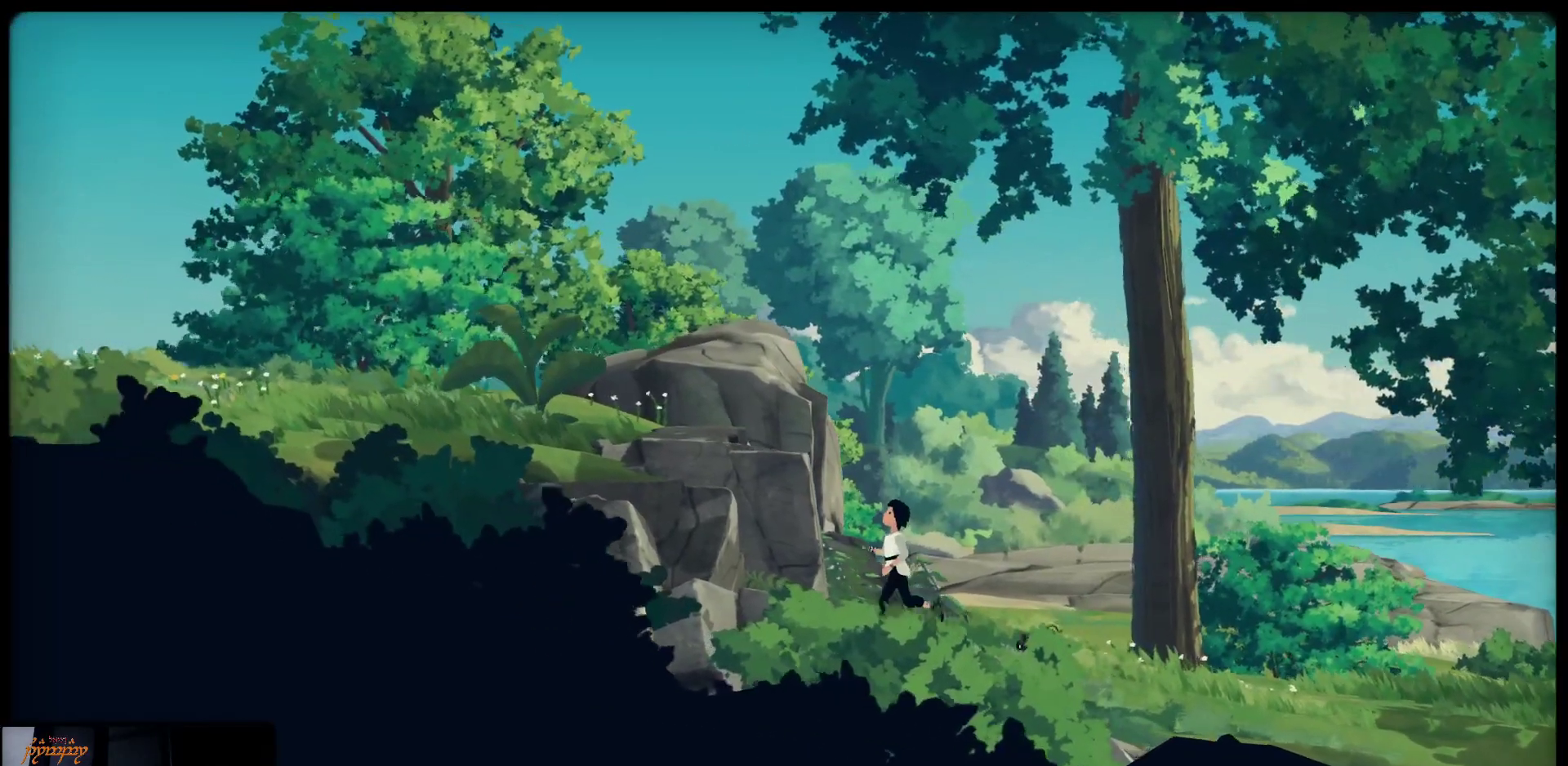
{"buttons": [], "left_stick": "up-left", "right_stick": "center", "events": [[17, "A", "down"], [267, "A", "up"], [450, "left_stick", "up-left"]]}
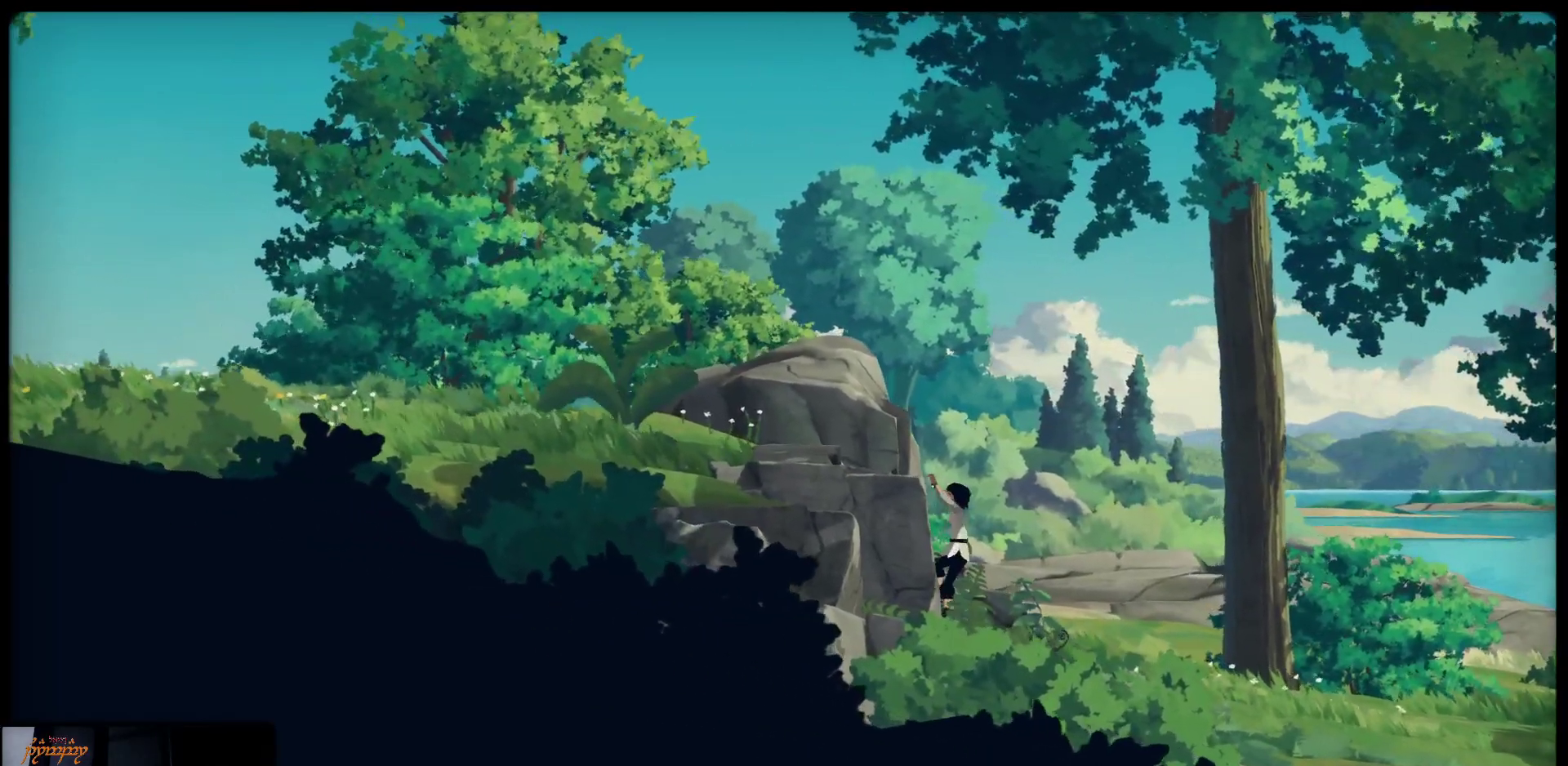
{"buttons": [], "left_stick": "up-left", "right_stick": "center", "events": []}
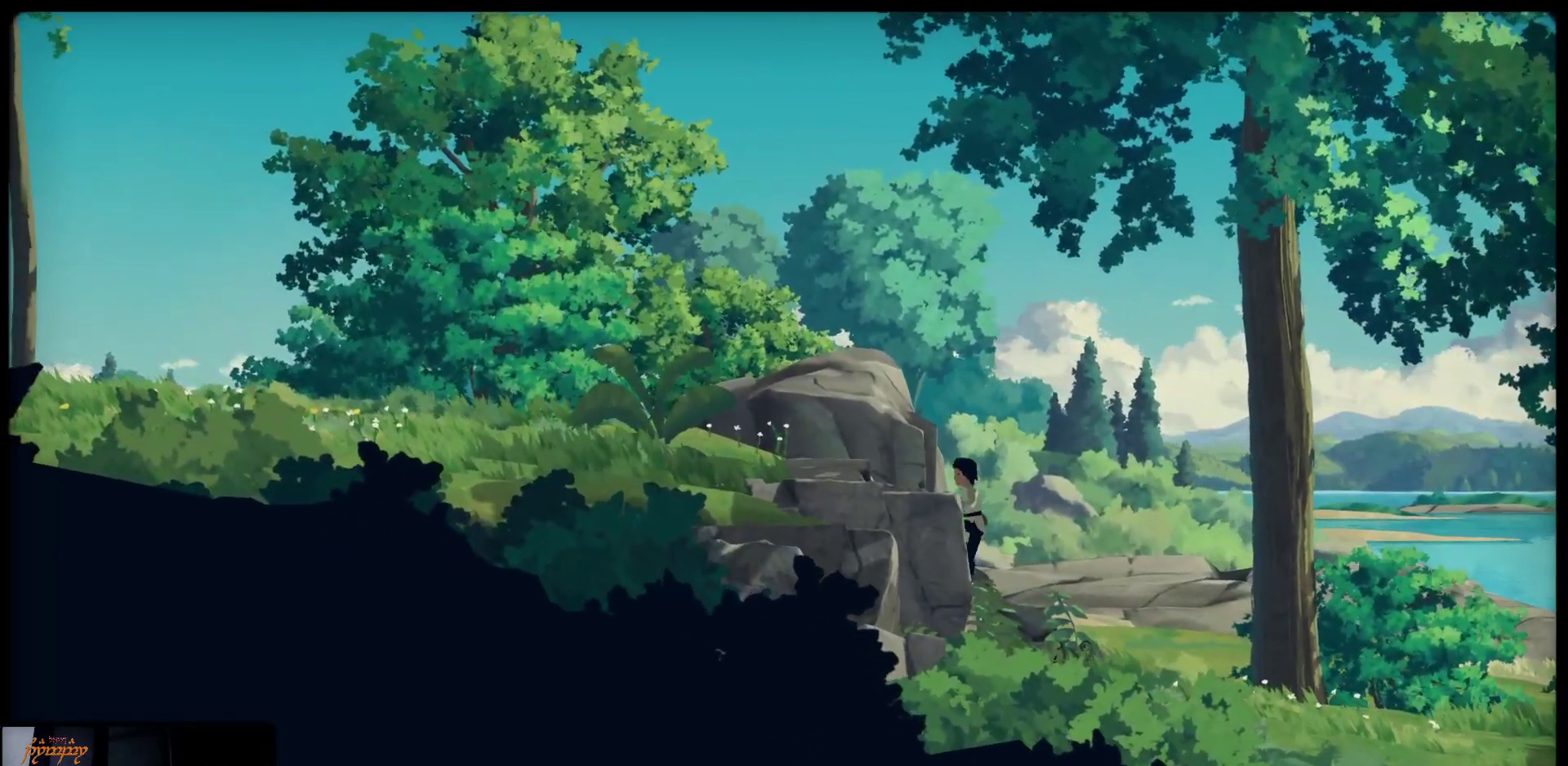
{"buttons": [], "left_stick": "up-left", "right_stick": "center", "events": []}
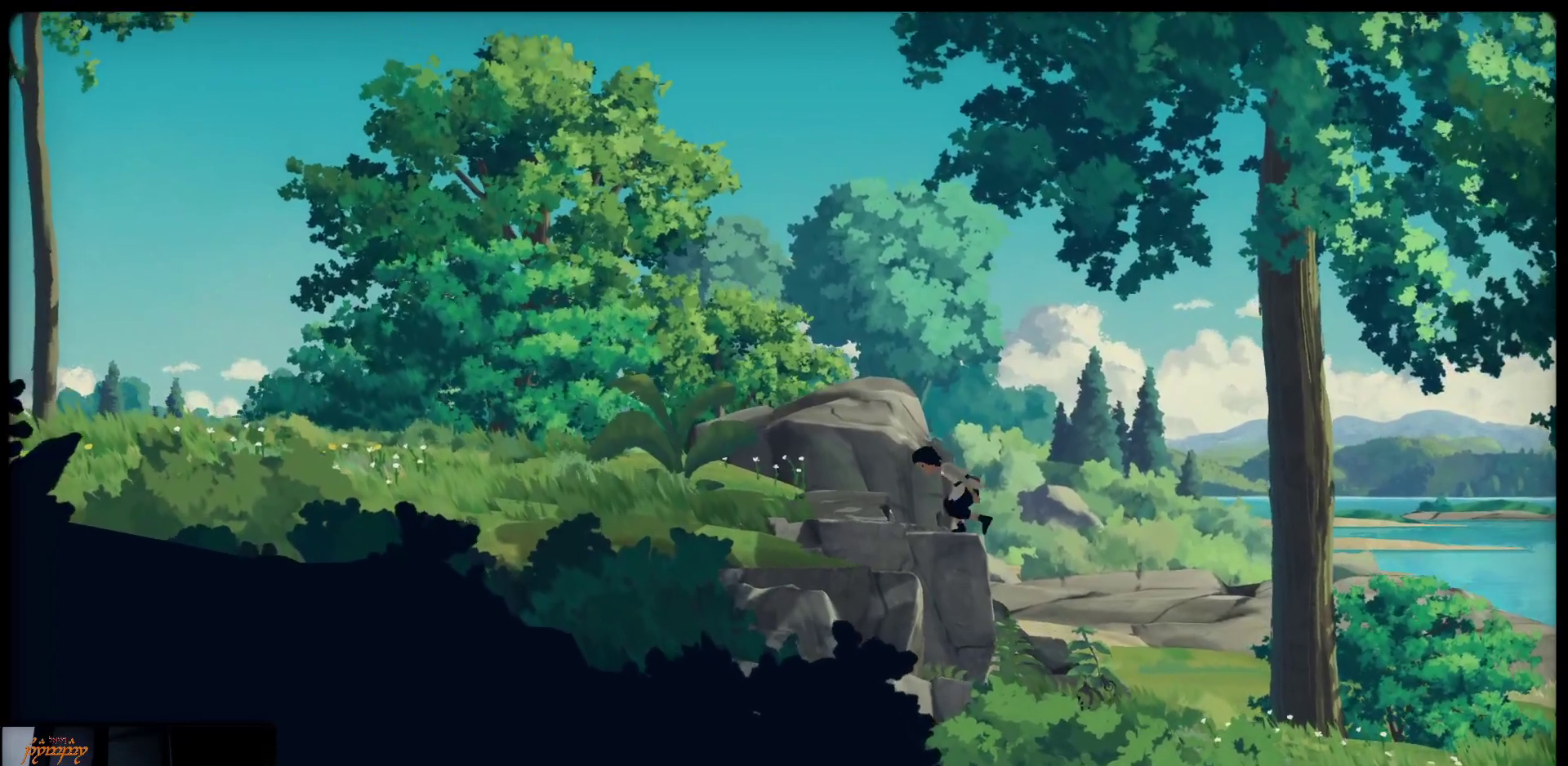
{"buttons": [], "left_stick": "up-left", "right_stick": "center", "events": []}
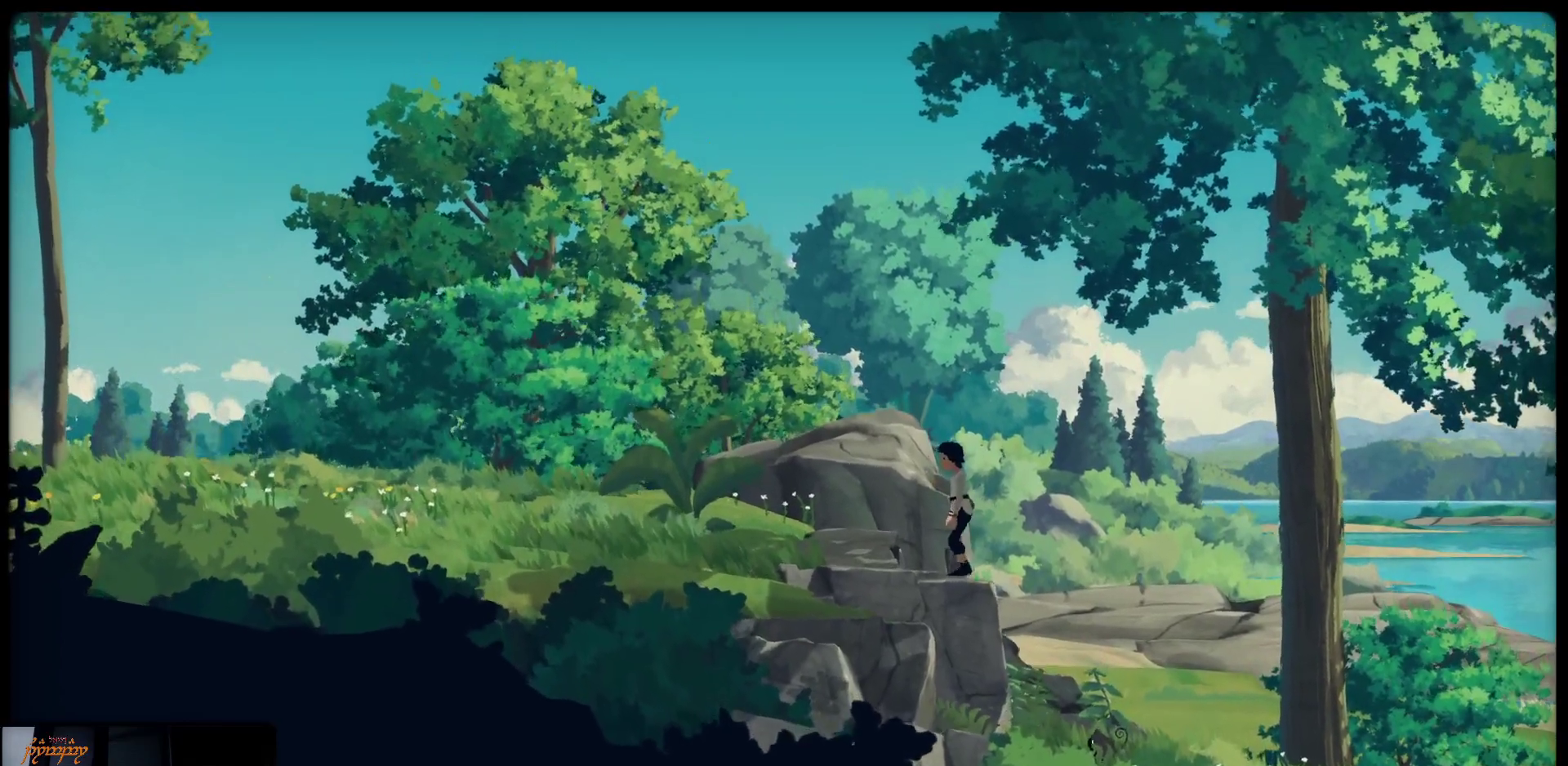
{"buttons": [], "left_stick": "up-left", "right_stick": "center", "events": []}
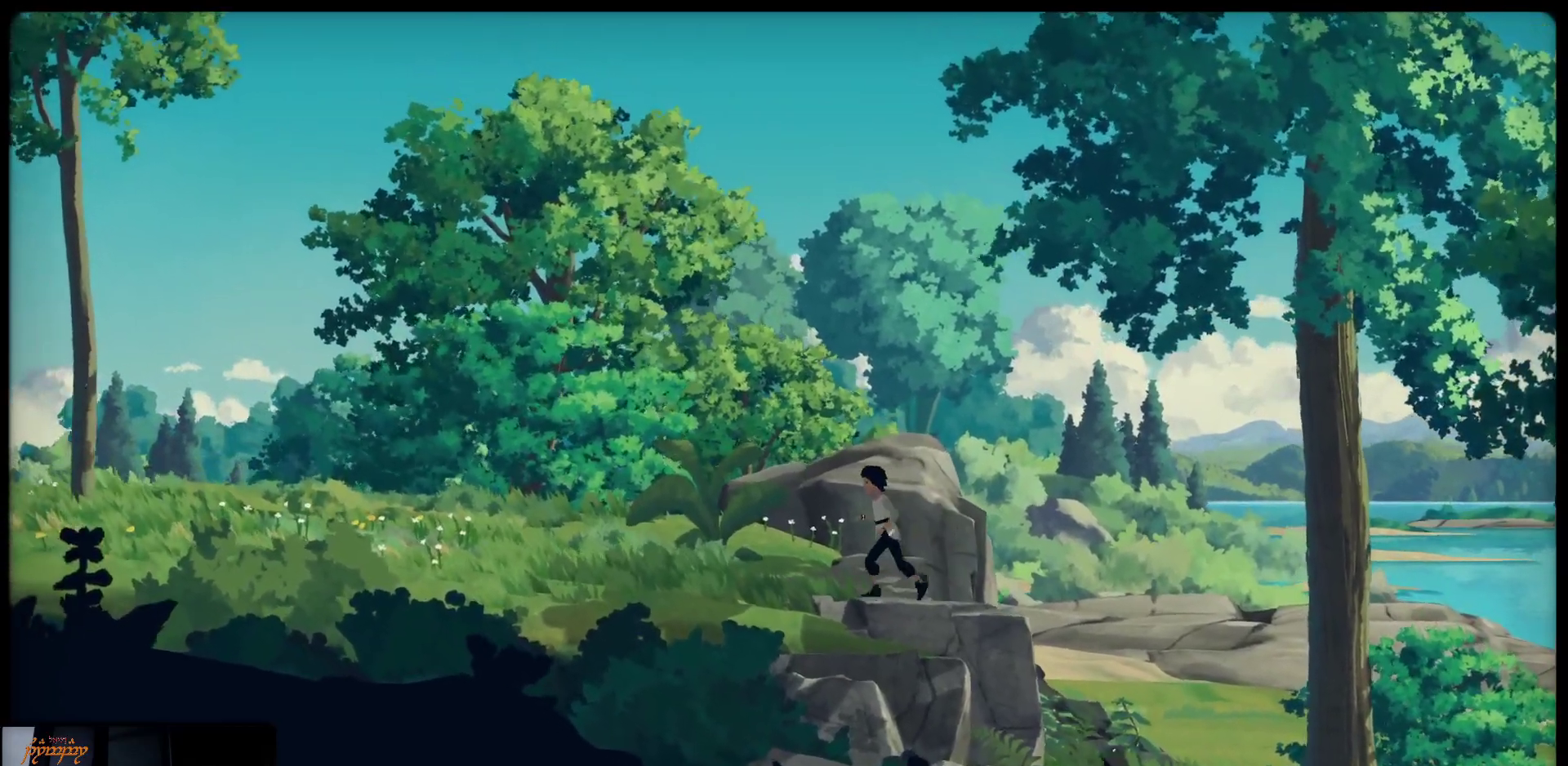
{"buttons": [], "left_stick": "up-left", "right_stick": "center", "events": []}
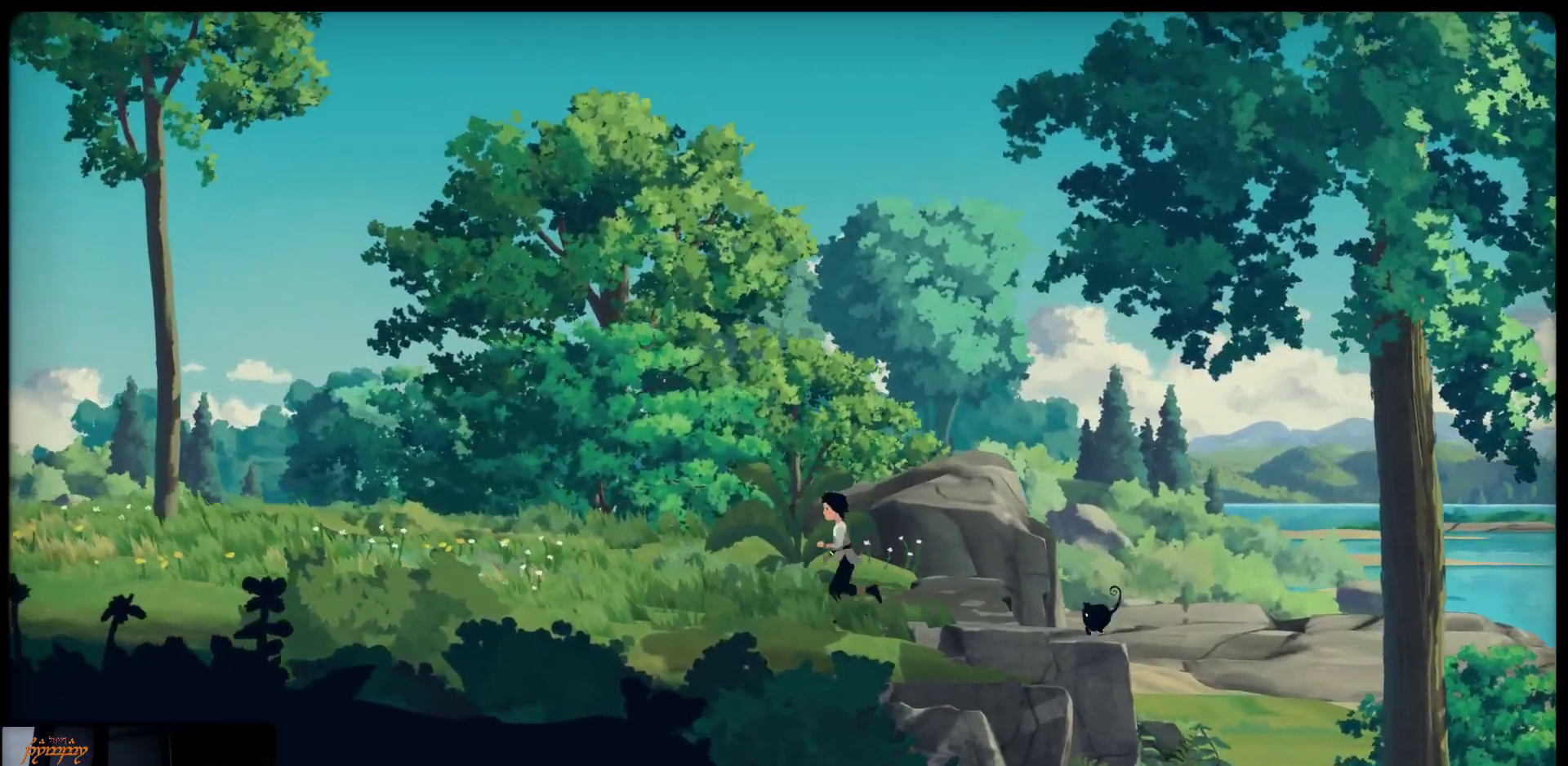
{"buttons": [], "left_stick": "up-left", "right_stick": "center", "events": []}
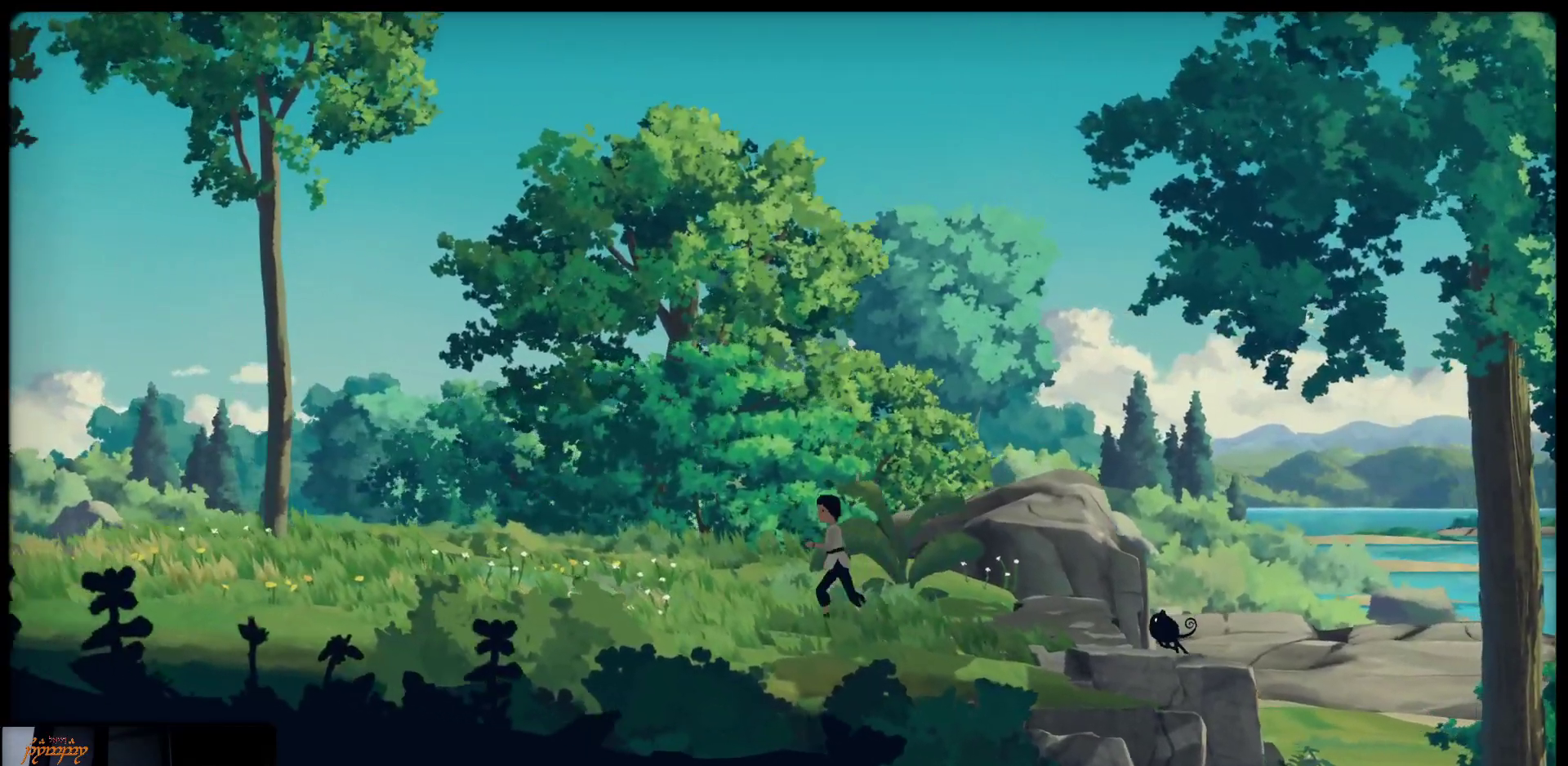
{"buttons": [], "left_stick": "up-left", "right_stick": "center", "events": []}
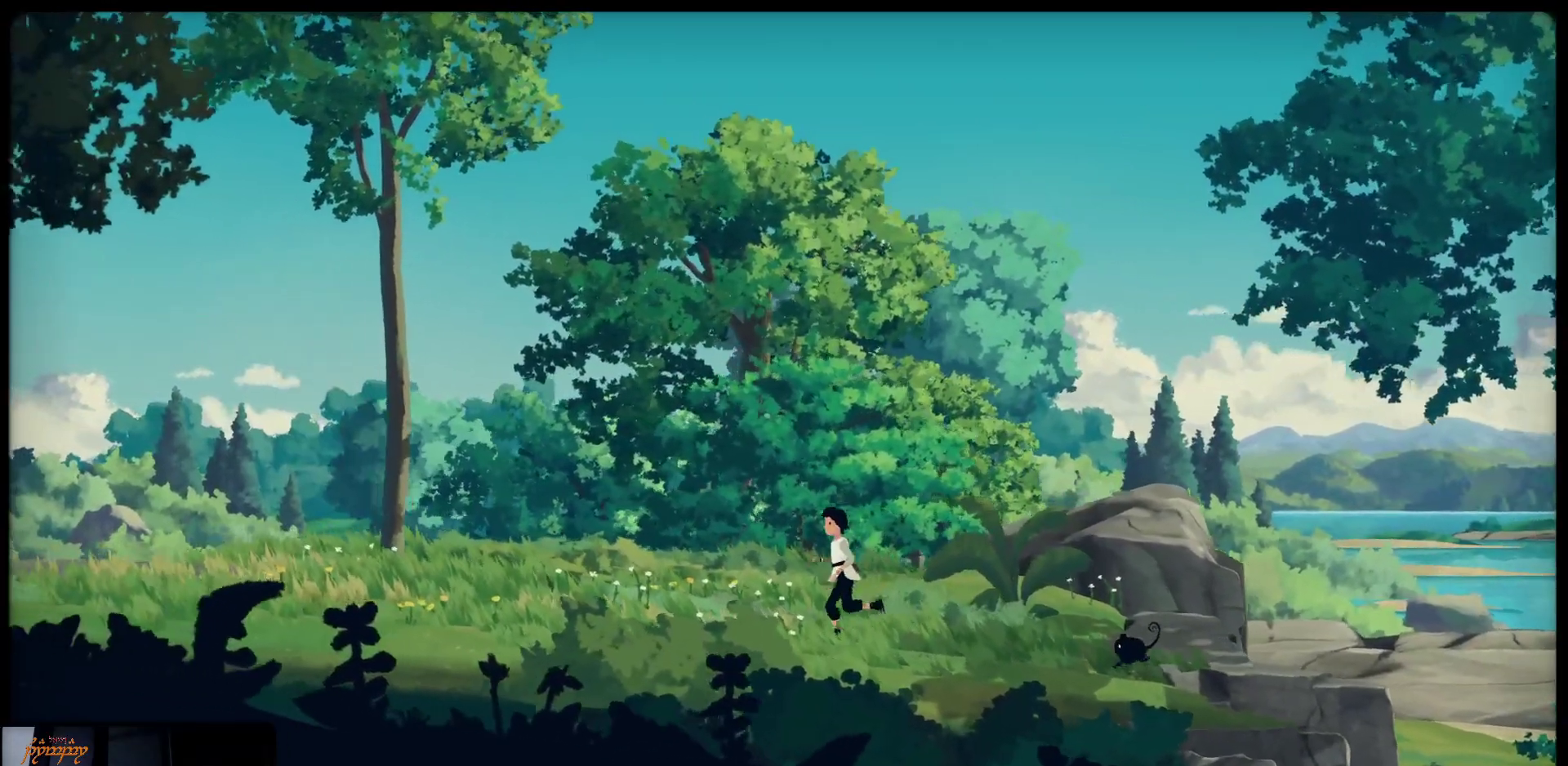
{"buttons": [], "left_stick": "up-left", "right_stick": "center", "events": []}
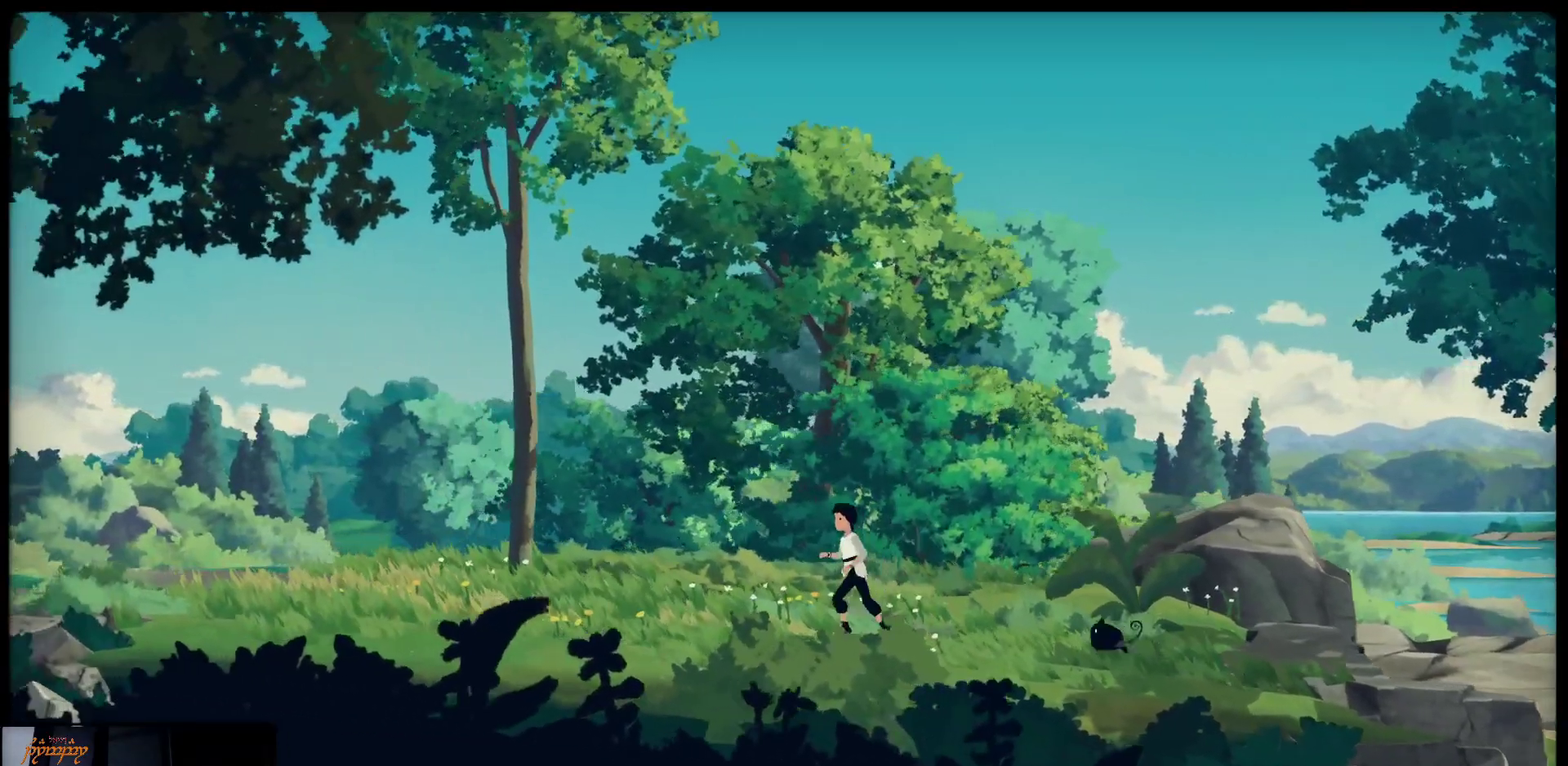
{"buttons": [], "left_stick": "up-left", "right_stick": "center", "events": []}
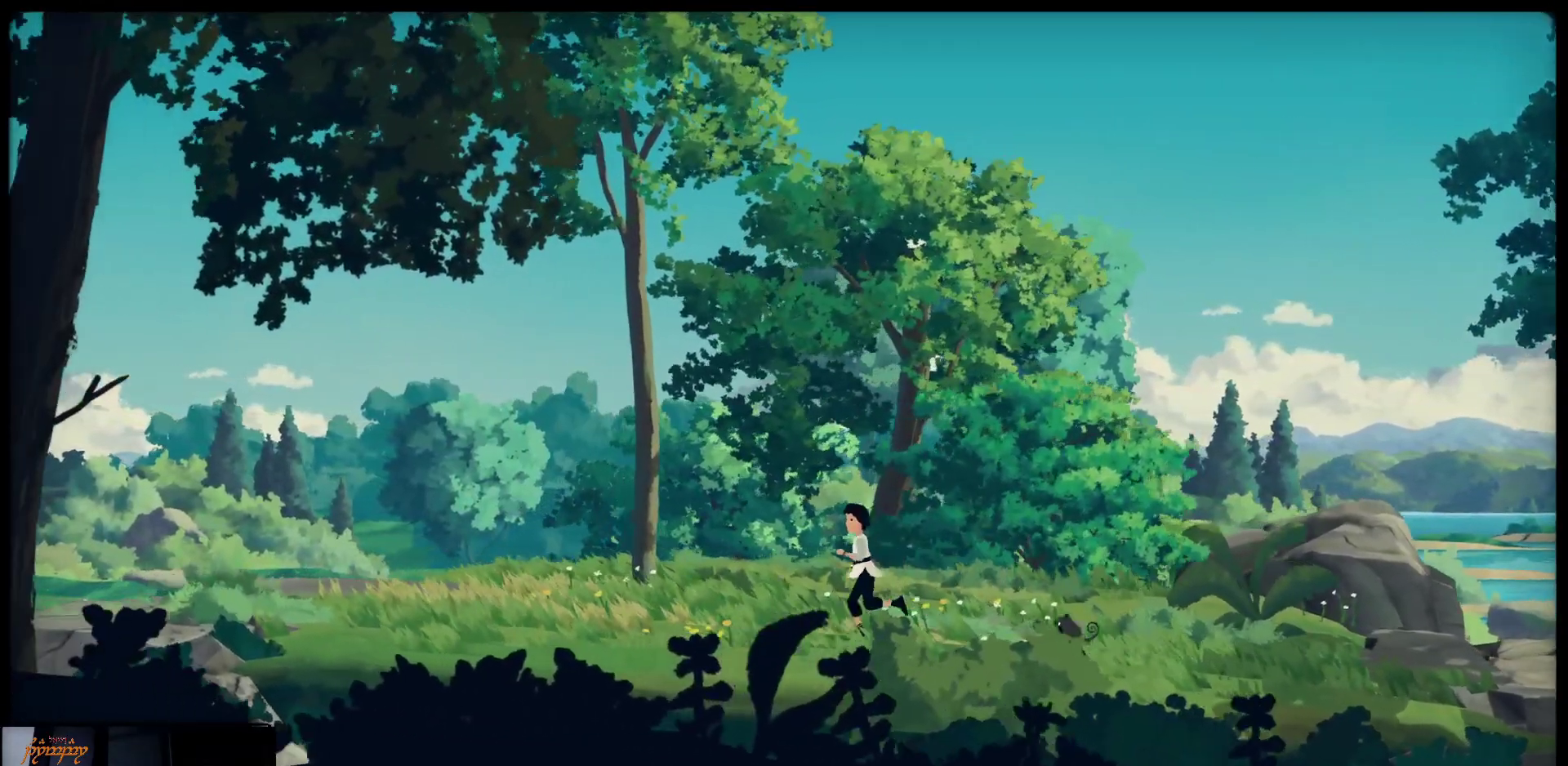
{"buttons": [], "left_stick": "up-left", "right_stick": "center", "events": []}
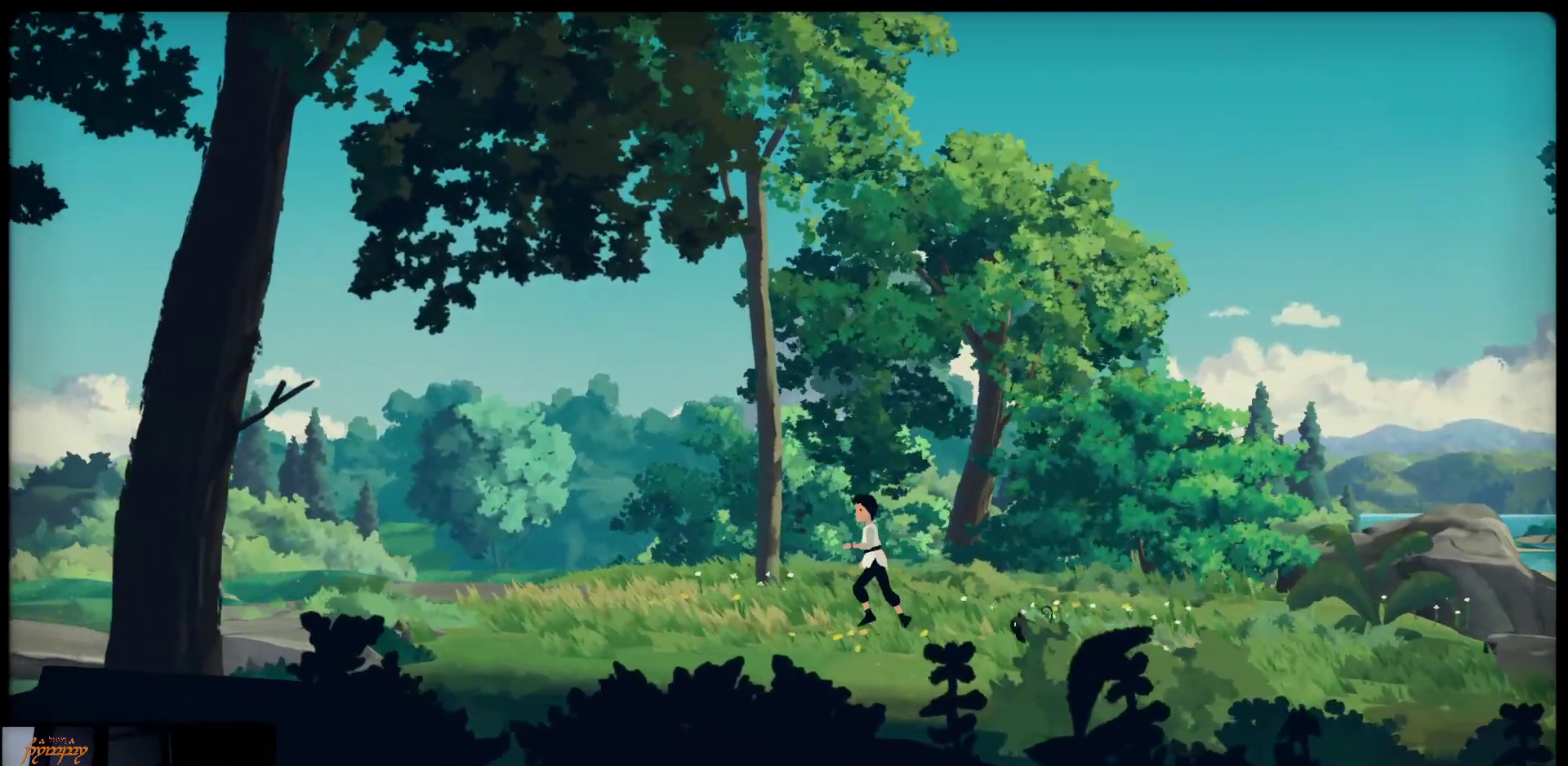
{"buttons": [], "left_stick": "up-left", "right_stick": "center", "events": []}
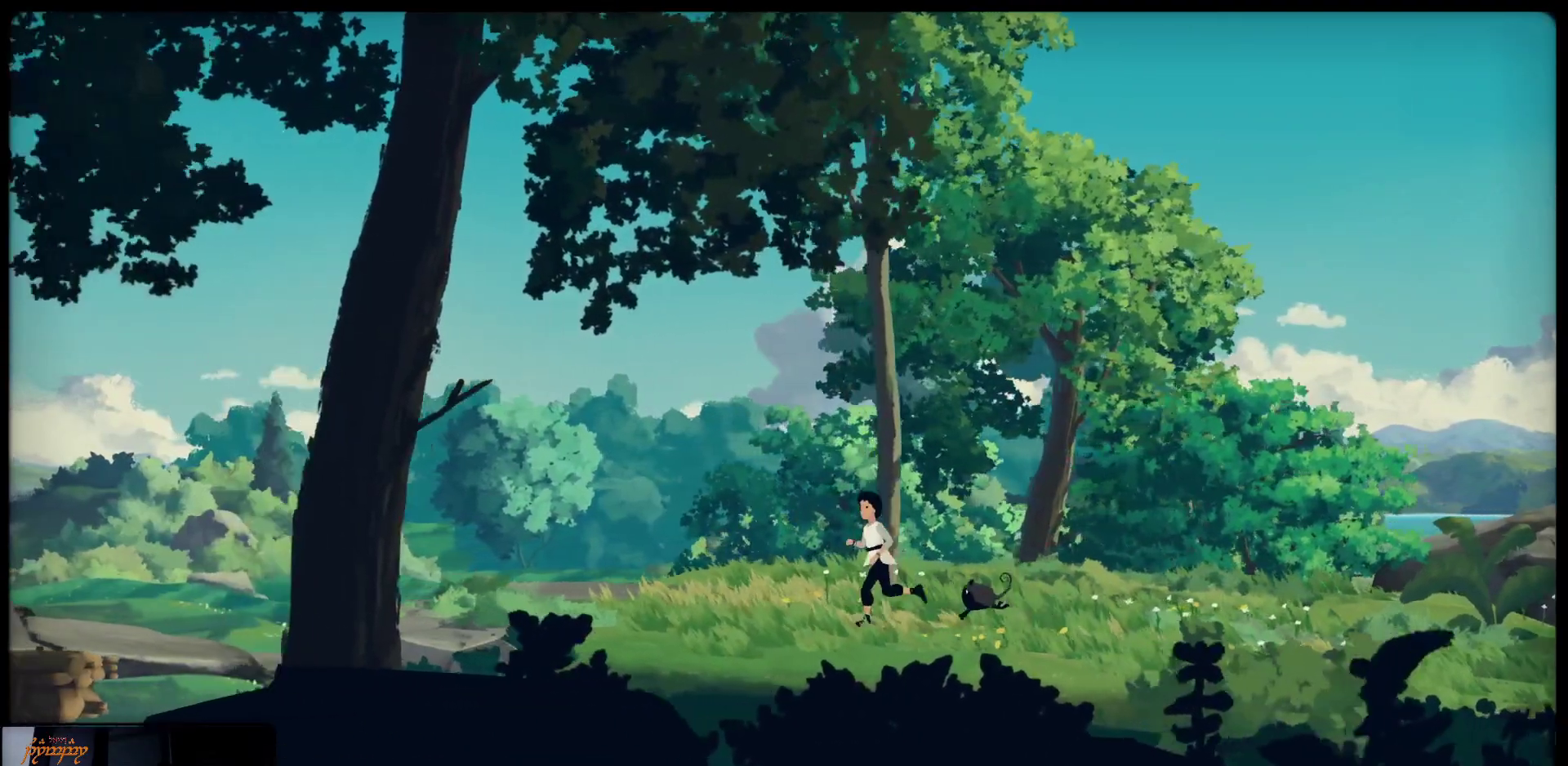
{"buttons": [], "left_stick": "up-left", "right_stick": "center", "events": []}
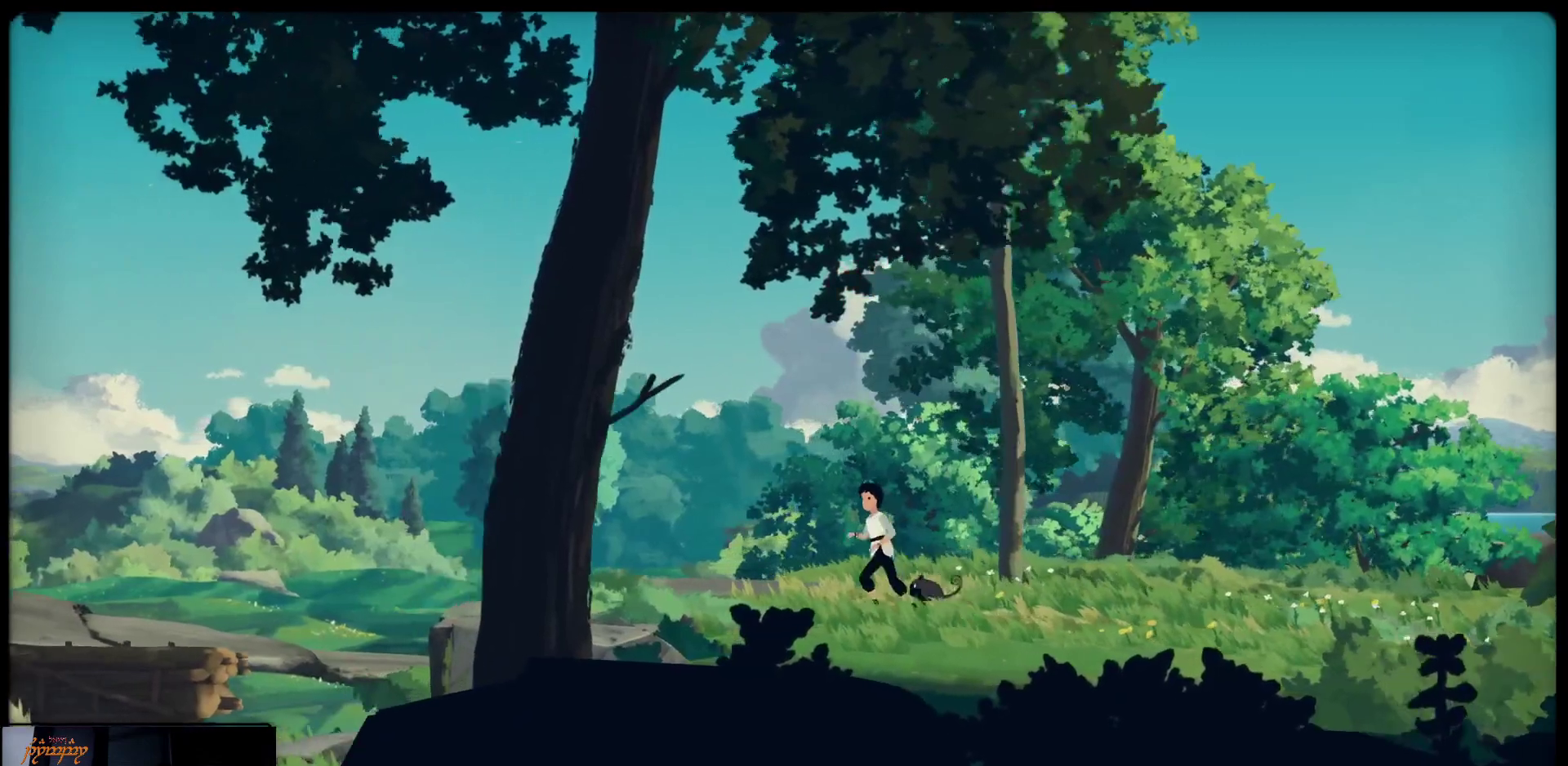
{"buttons": [], "left_stick": "up-left", "right_stick": "center", "events": []}
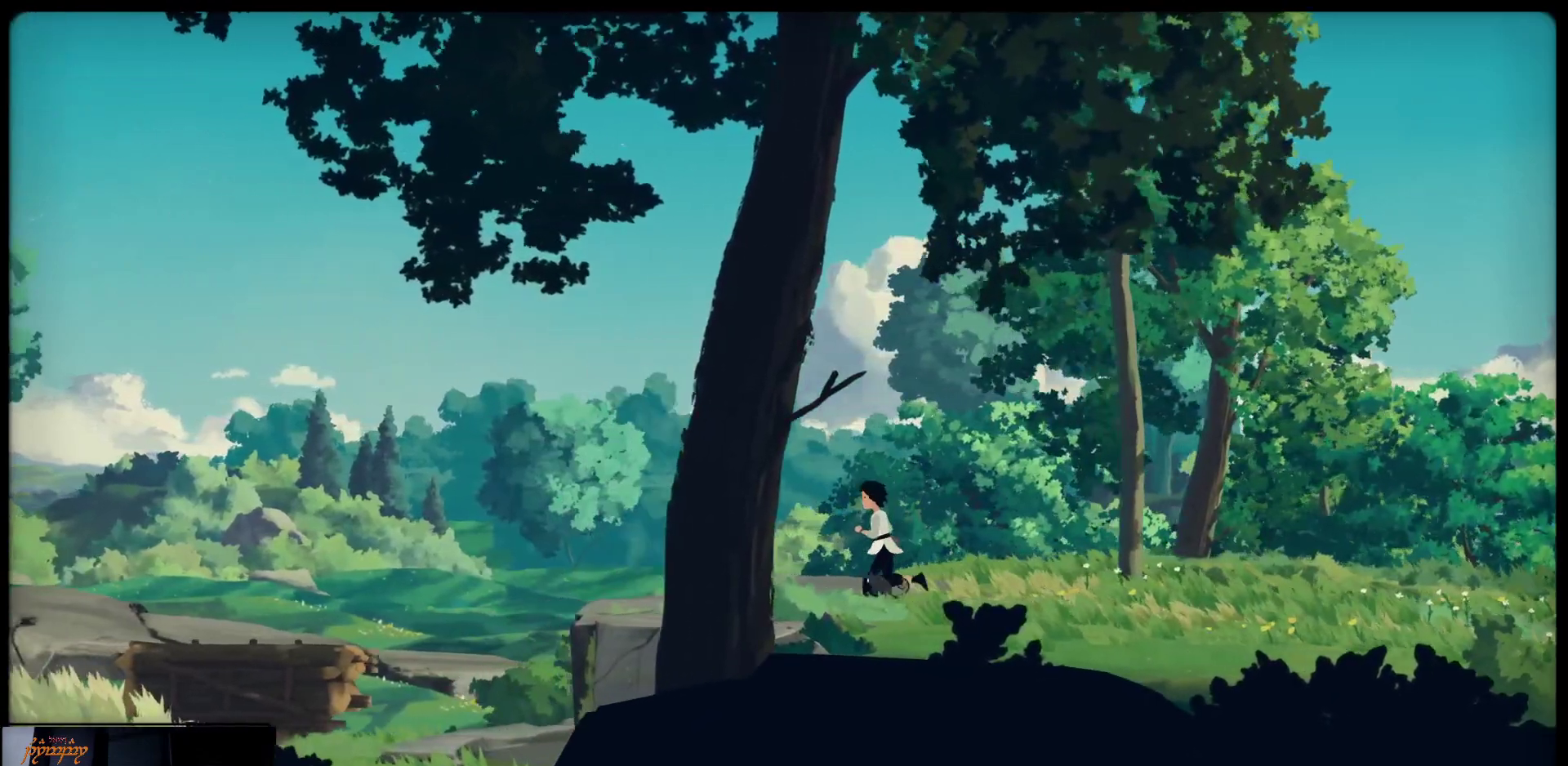
{"buttons": [], "left_stick": "up-left", "right_stick": "center", "events": []}
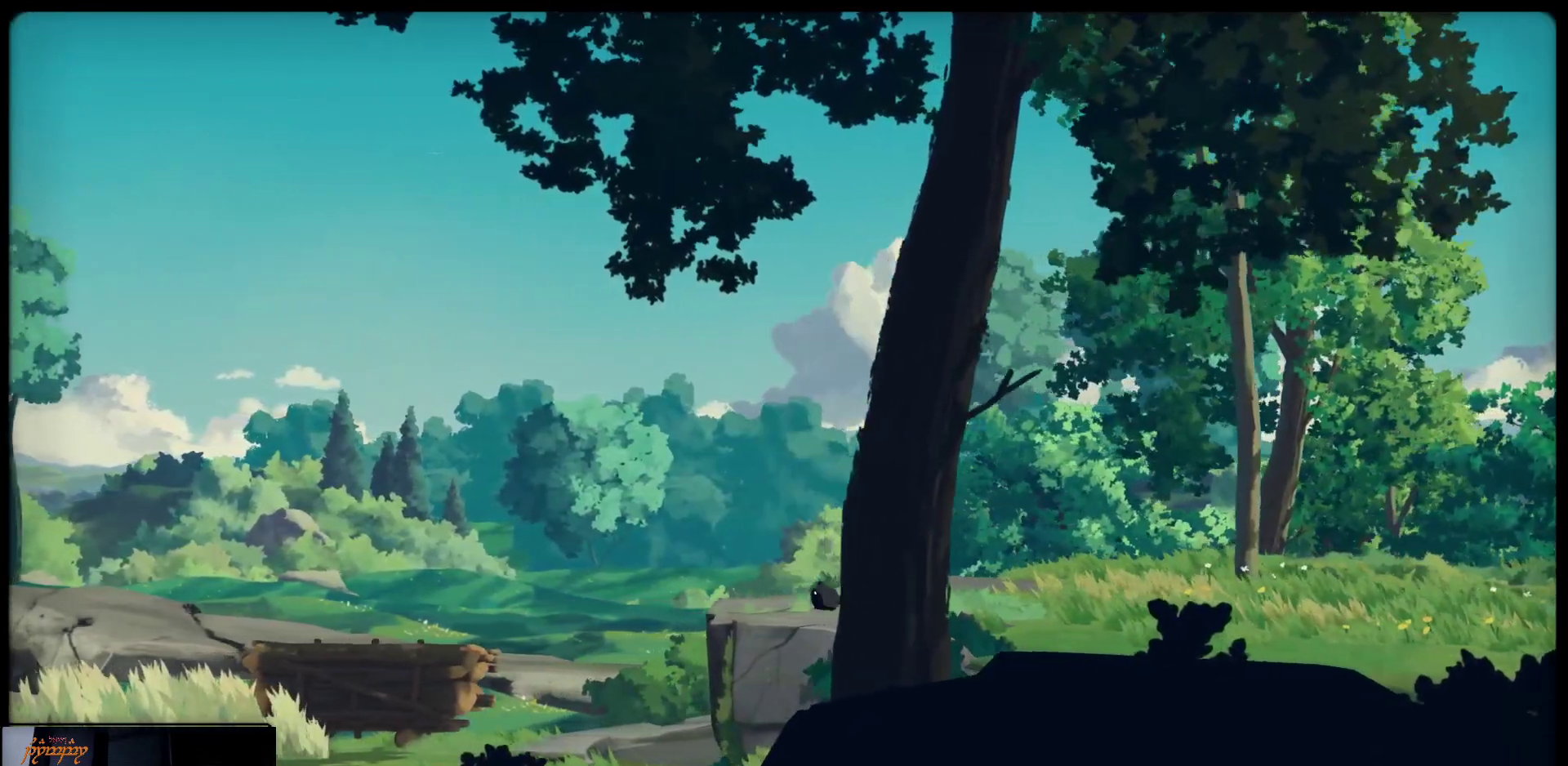
{"buttons": [], "left_stick": "up-left", "right_stick": "center", "events": []}
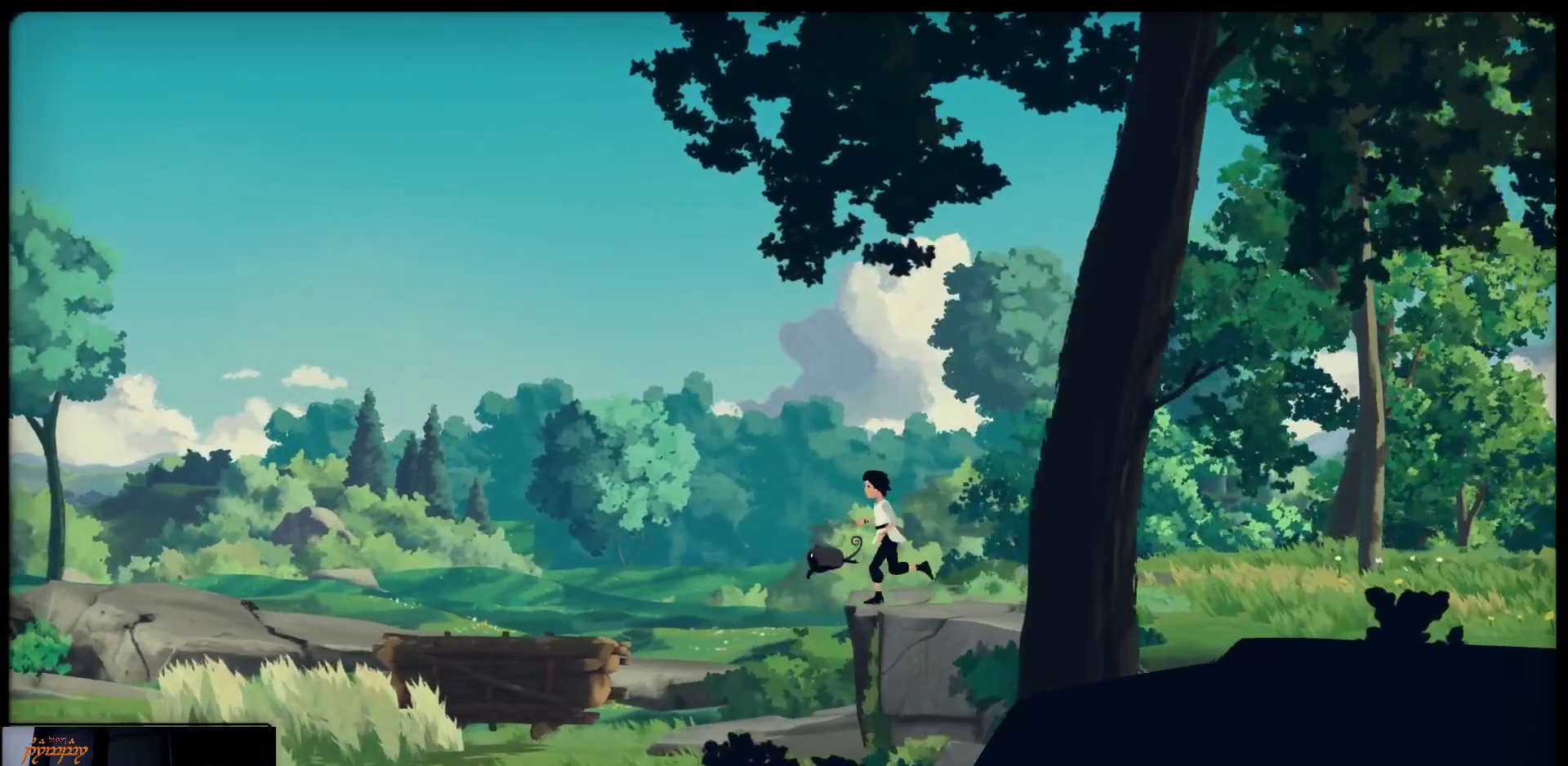
{"buttons": [], "left_stick": "up-left", "right_stick": "center", "events": []}
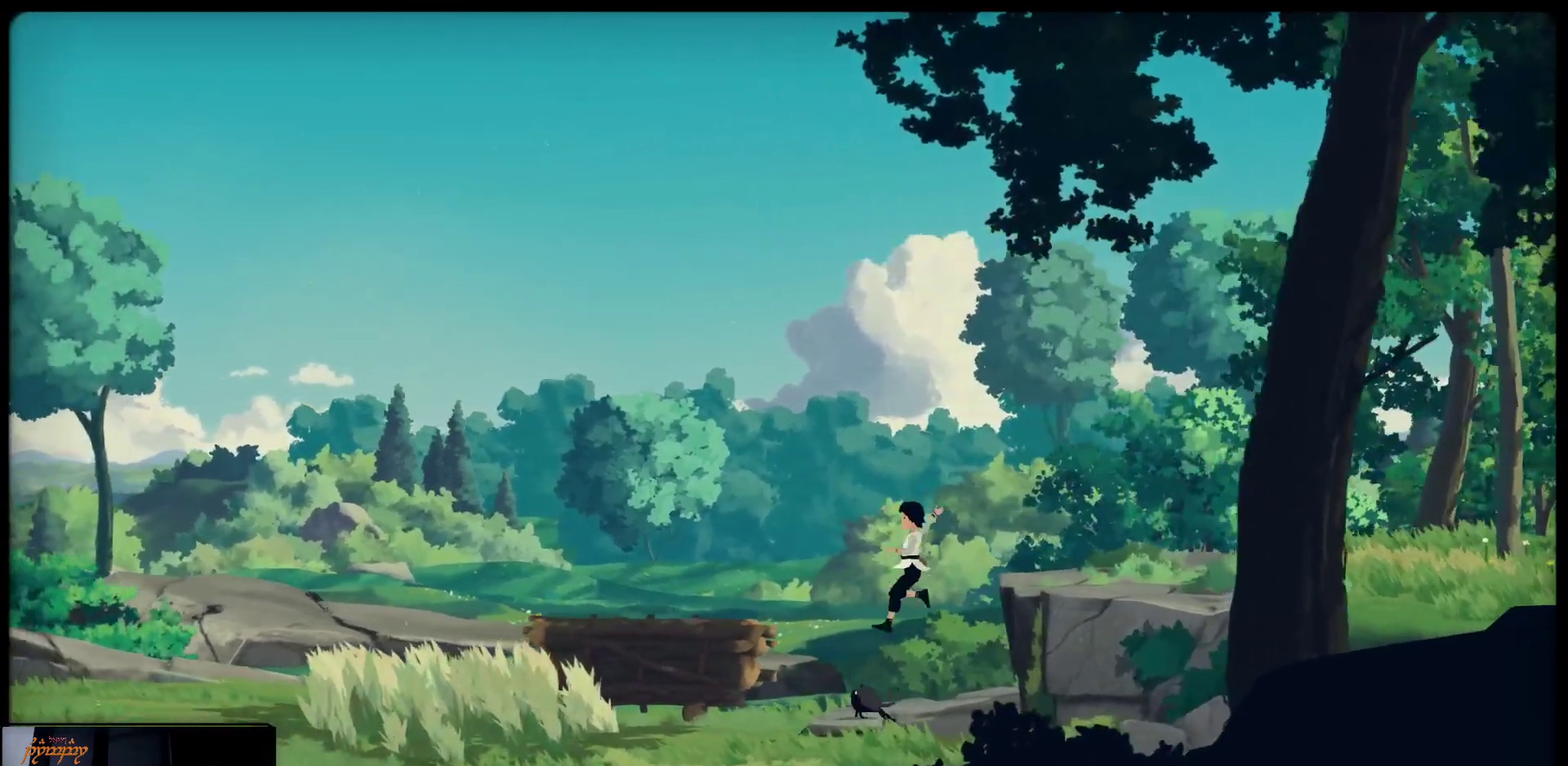
{"buttons": [], "left_stick": "up-left", "right_stick": "center", "events": []}
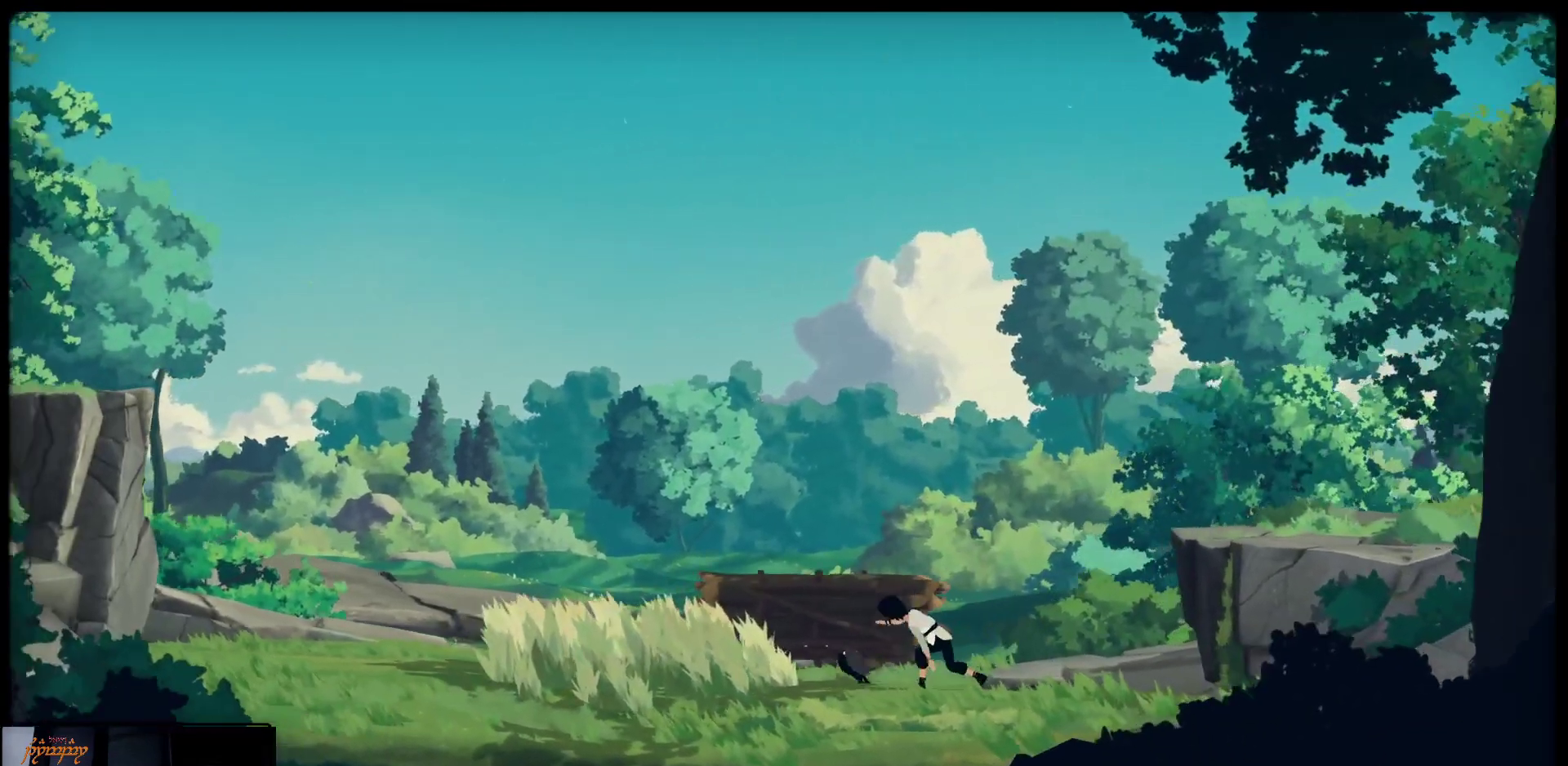
{"buttons": ["X"], "left_stick": "up-left", "right_stick": "center", "events": [[317, "X", "down"]]}
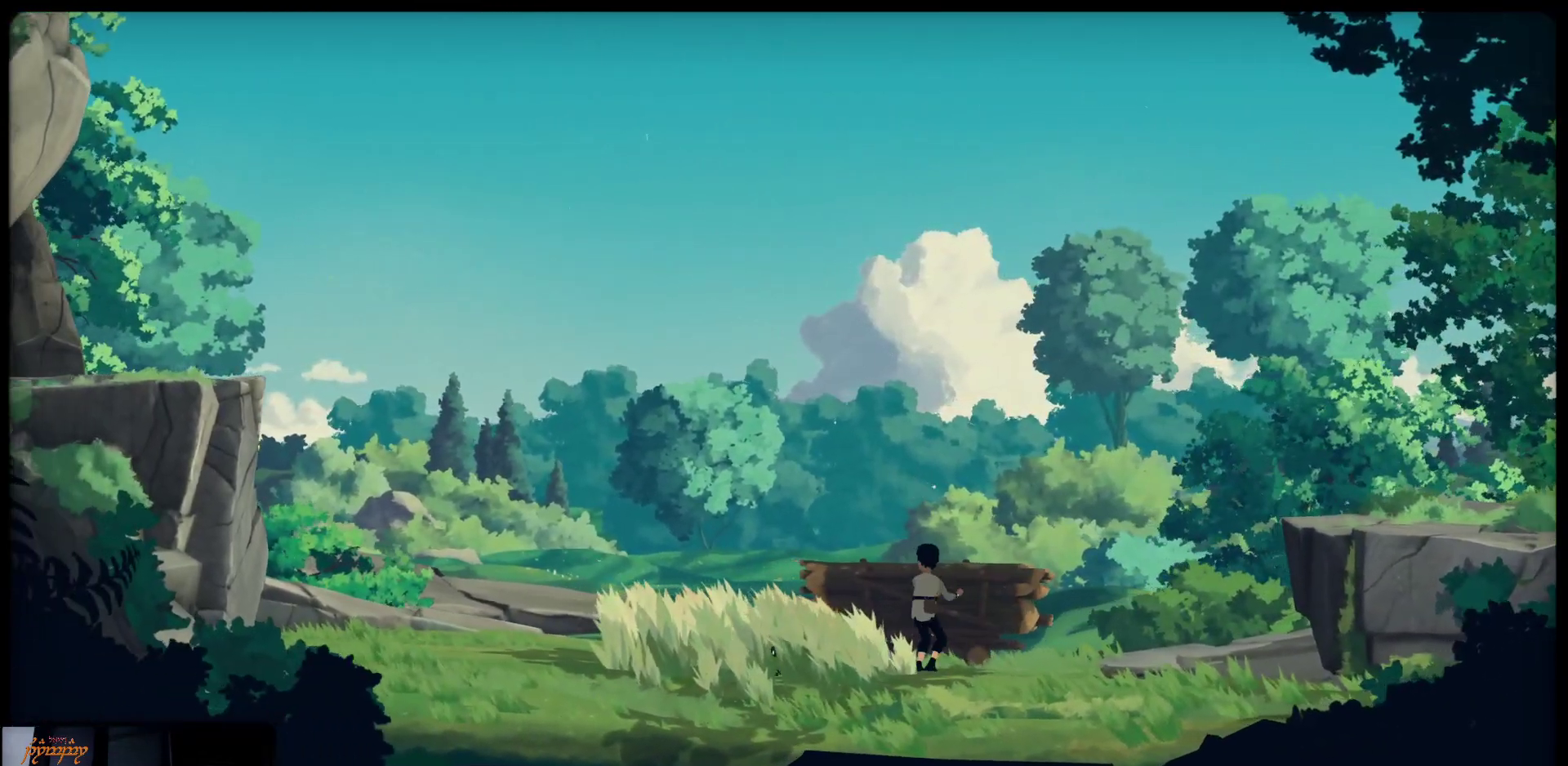
{"buttons": ["X"], "left_stick": "up-left", "right_stick": "center", "events": []}
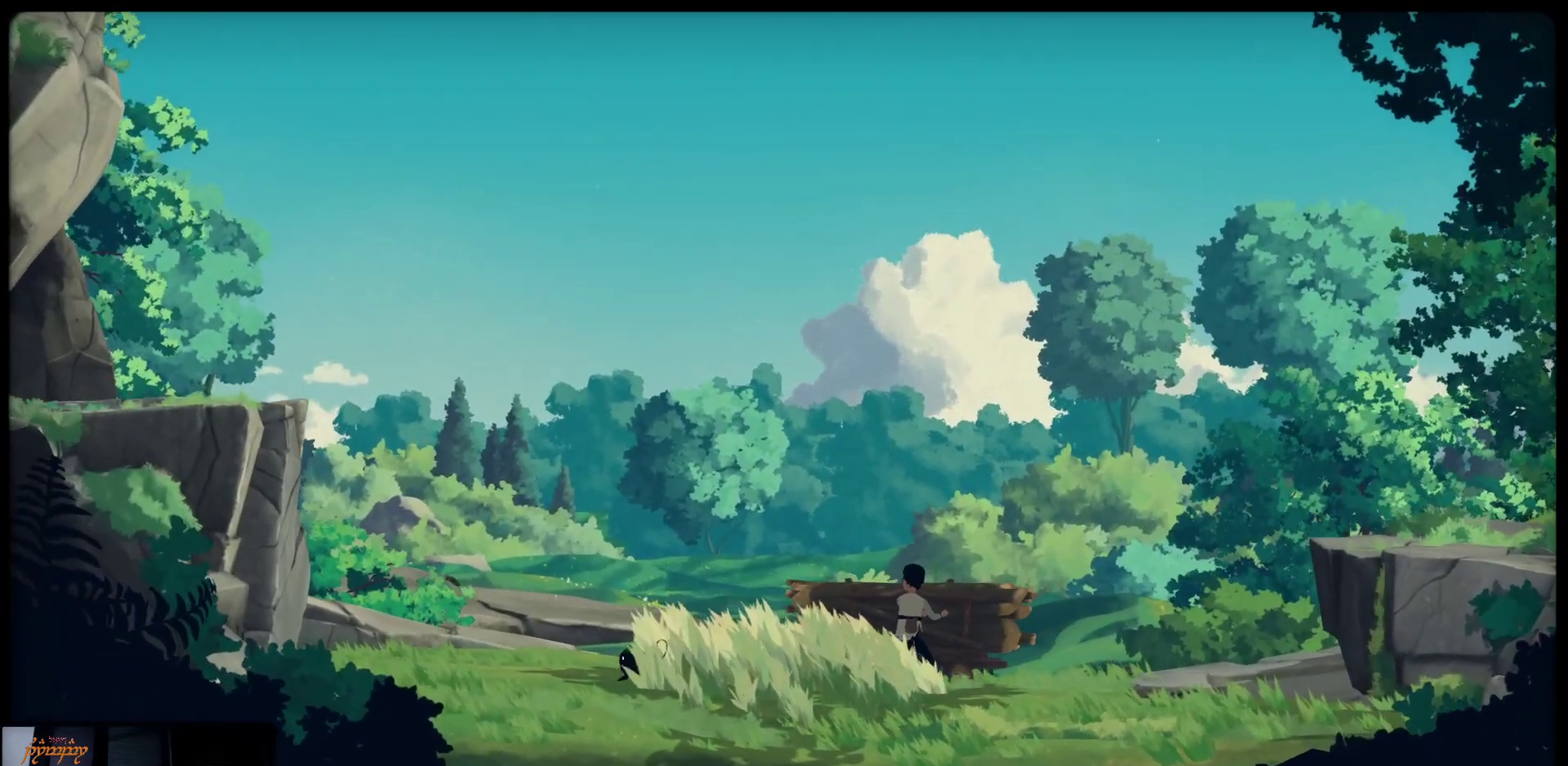
{"buttons": ["X"], "left_stick": "up-left", "right_stick": "center", "events": []}
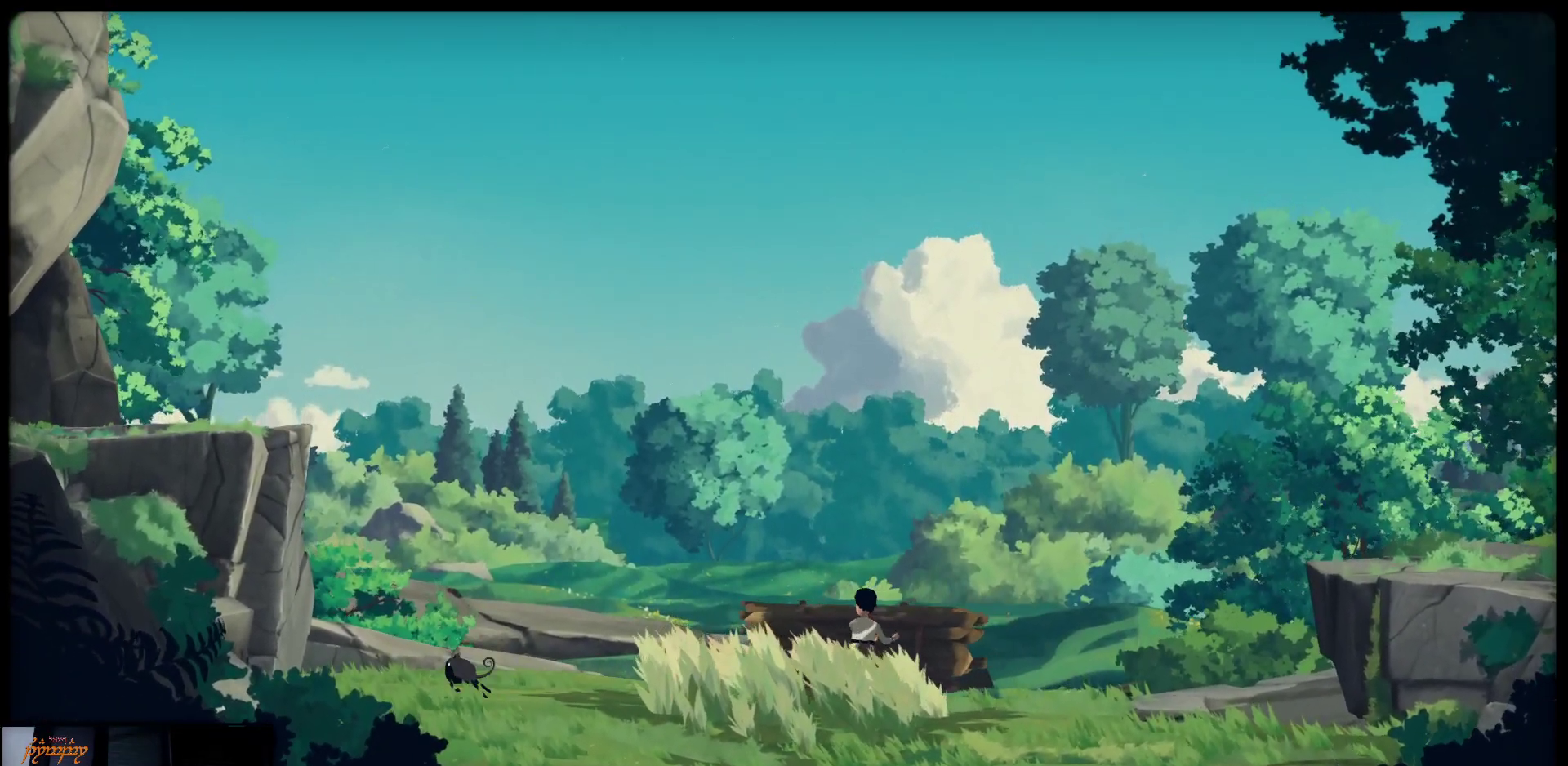
{"buttons": ["X"], "left_stick": "up-left", "right_stick": "center", "events": []}
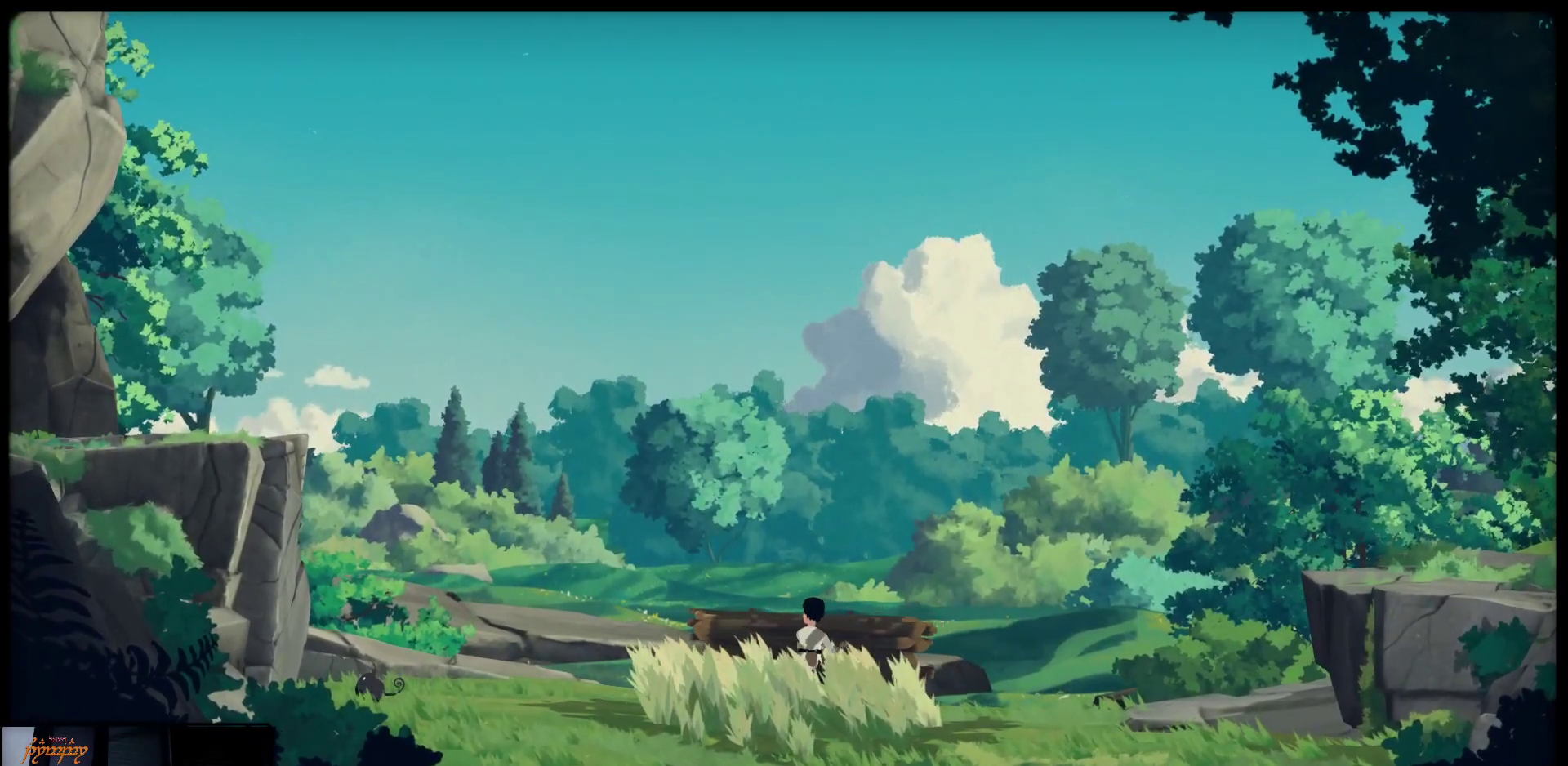
{"buttons": ["X"], "left_stick": "up-left", "right_stick": "center", "events": []}
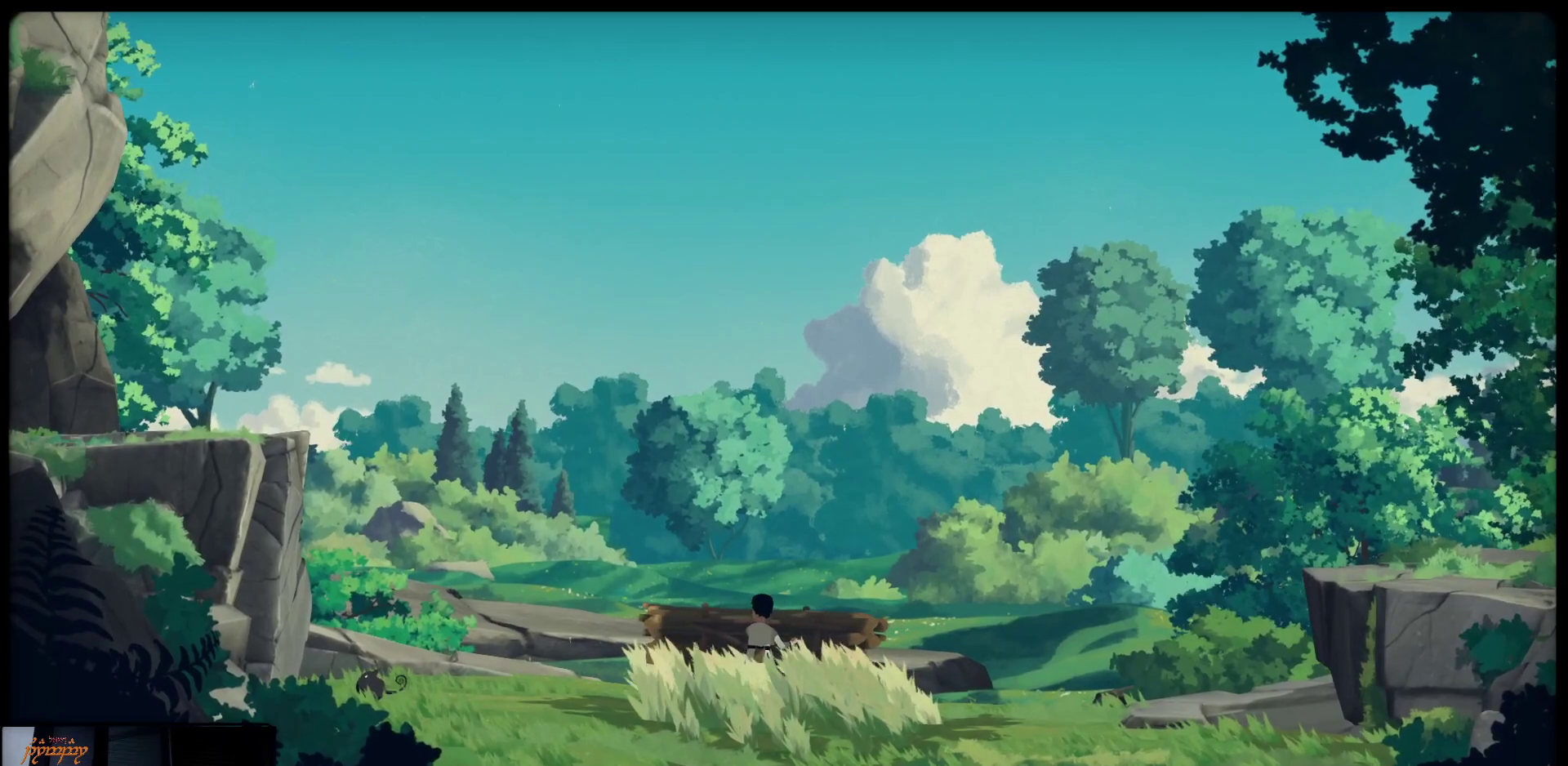
{"buttons": ["X"], "left_stick": "up-left", "right_stick": "center", "events": []}
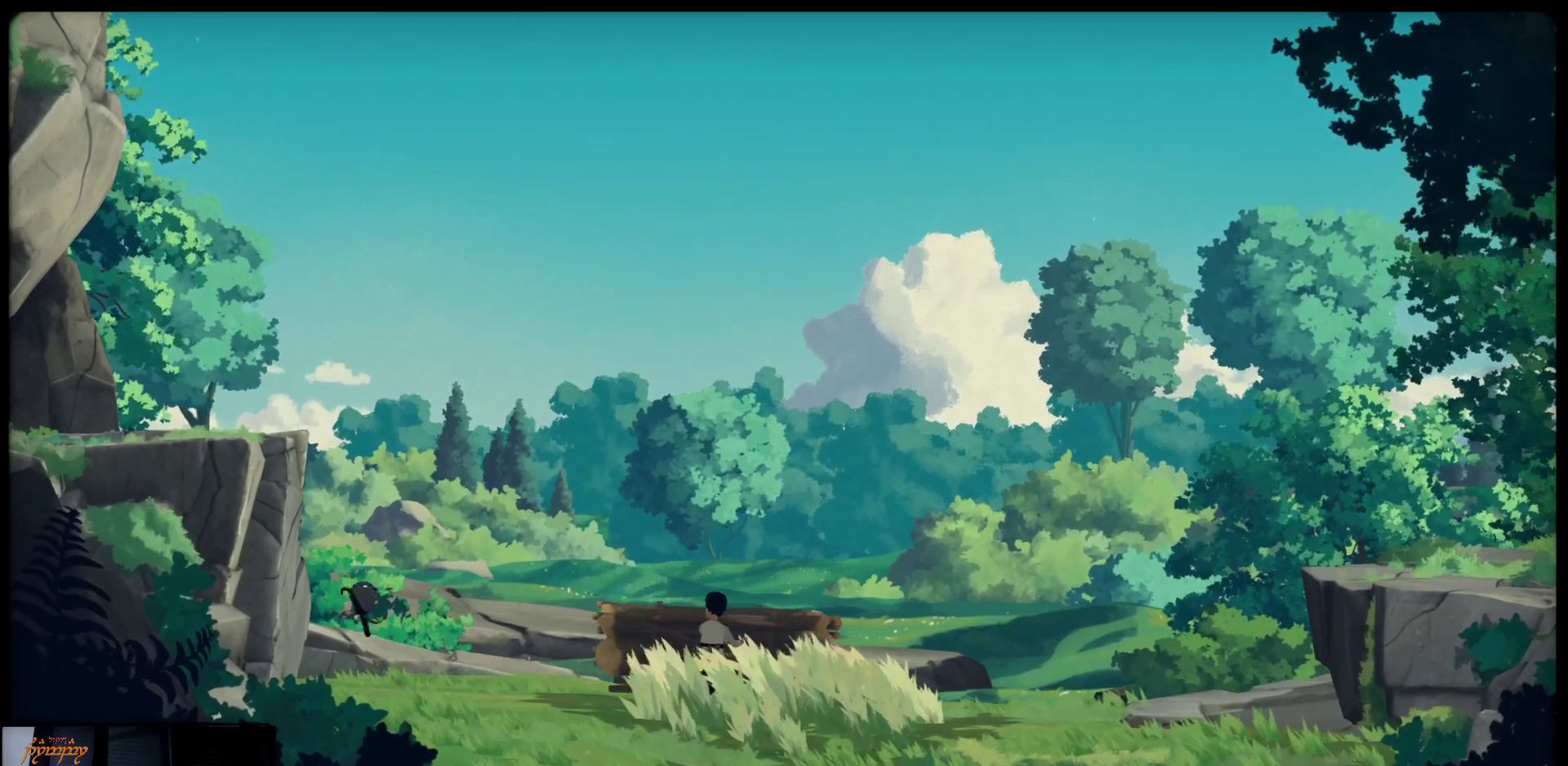
{"buttons": ["X"], "left_stick": "up-left", "right_stick": "center", "events": []}